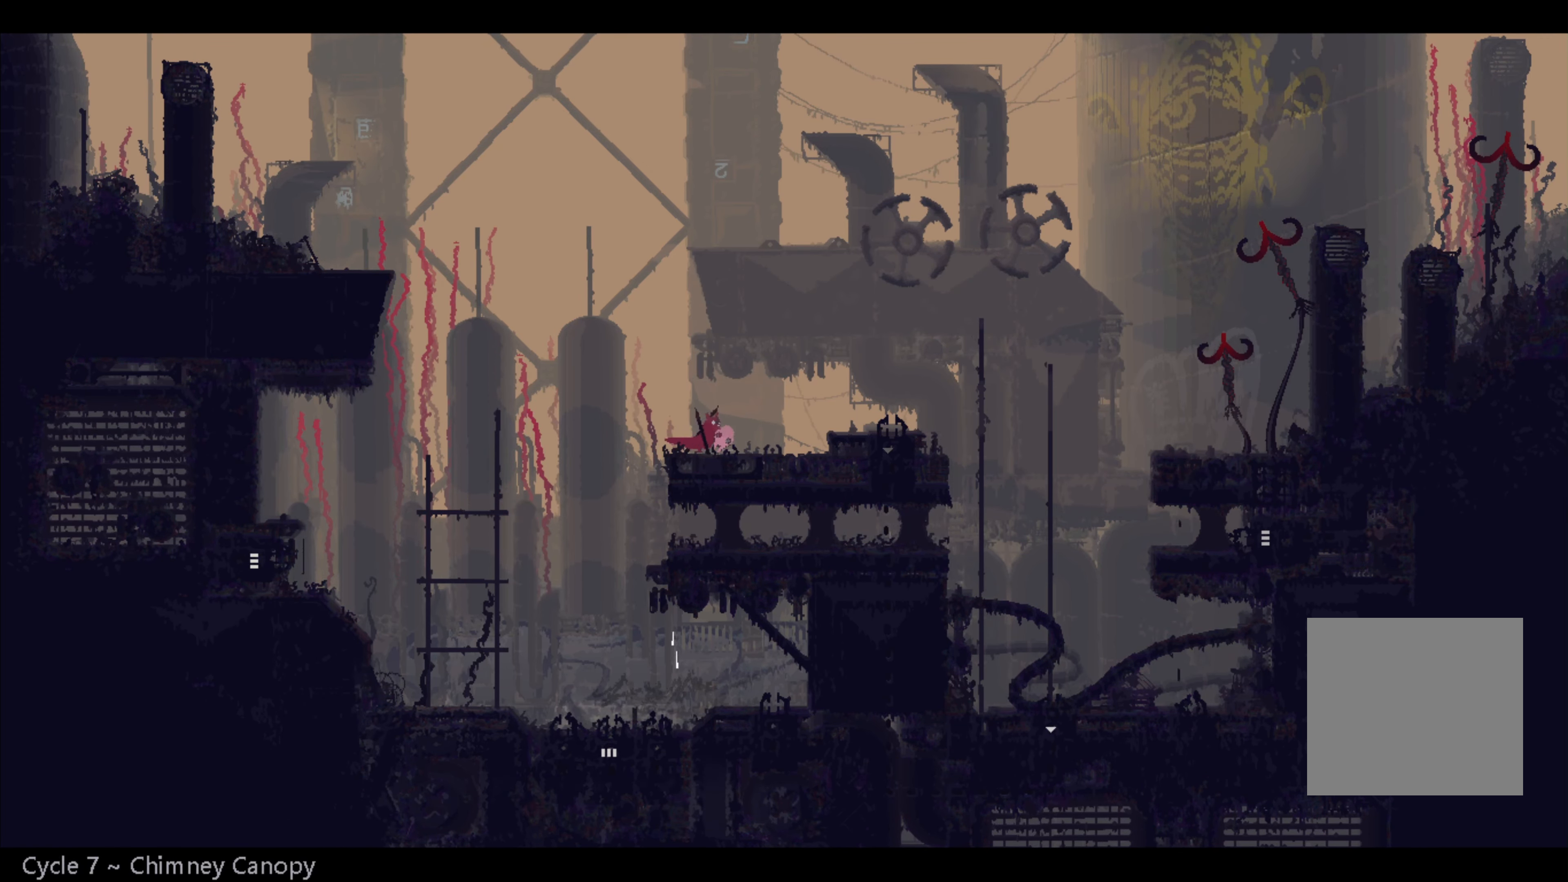
Gameplay with a controller (Xbox layout); each line is a JSON object with the inputs held at the frame after it (dt_ms = milliseconds from this image to that frame). "events" lists button and stick changes between this image and that frame as [ms after this image, input, new state], when the widget could be followed in between. Not read: R3.
{"dt_ms": 500, "buttons": [], "left_stick": "right", "right_stick": "center", "events": [[100, "A", "down"], [183, "A", "up"]]}
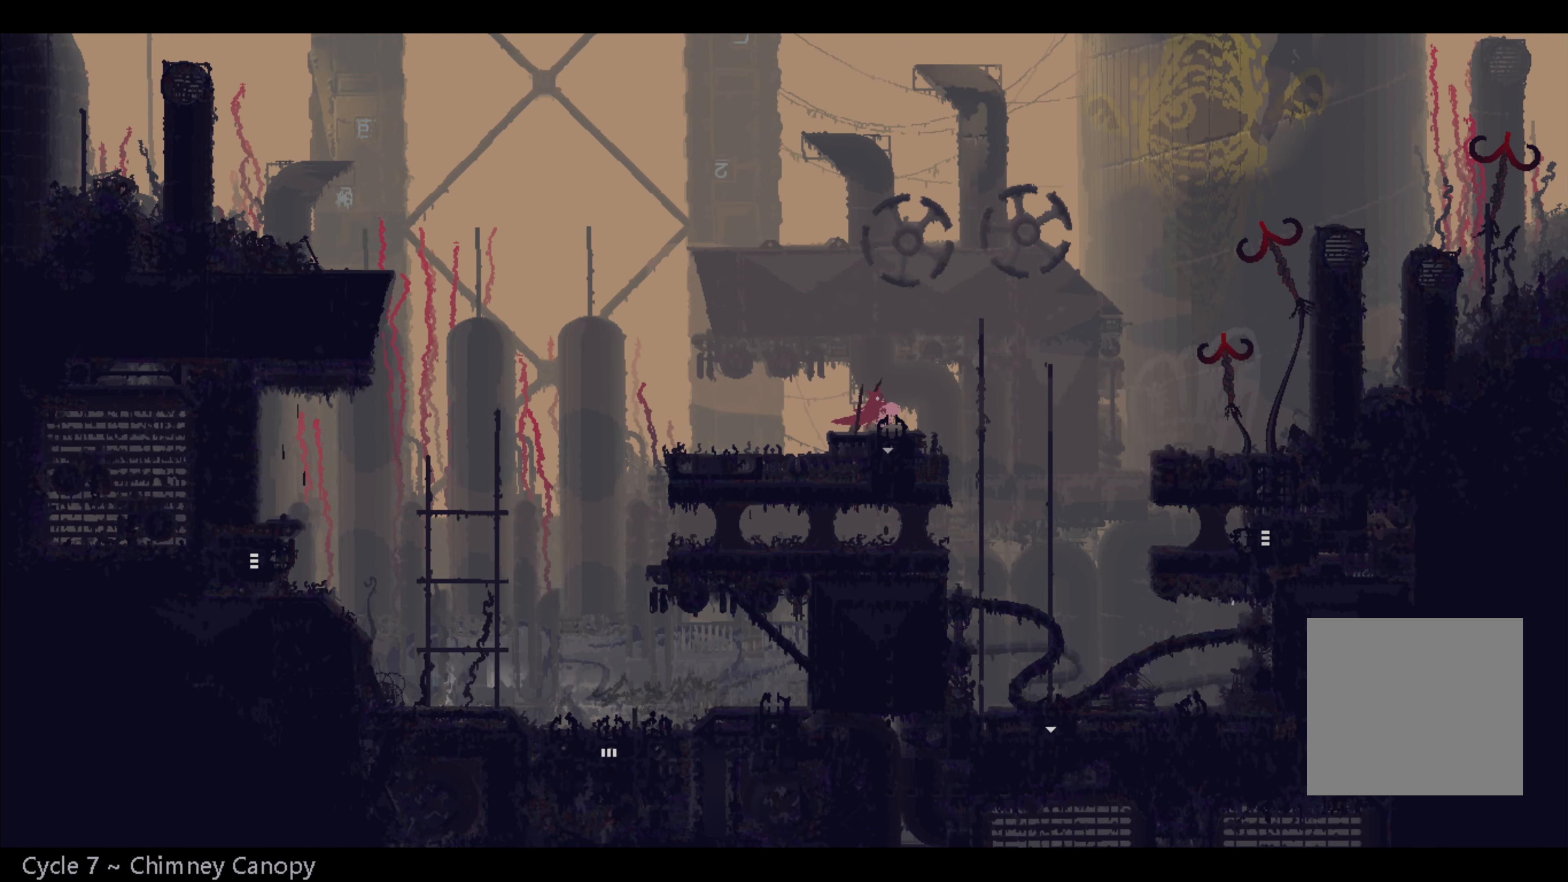
{"dt_ms": 500, "buttons": [], "left_stick": "right", "right_stick": "center", "events": [[17, "A", "down"], [133, "A", "up"]]}
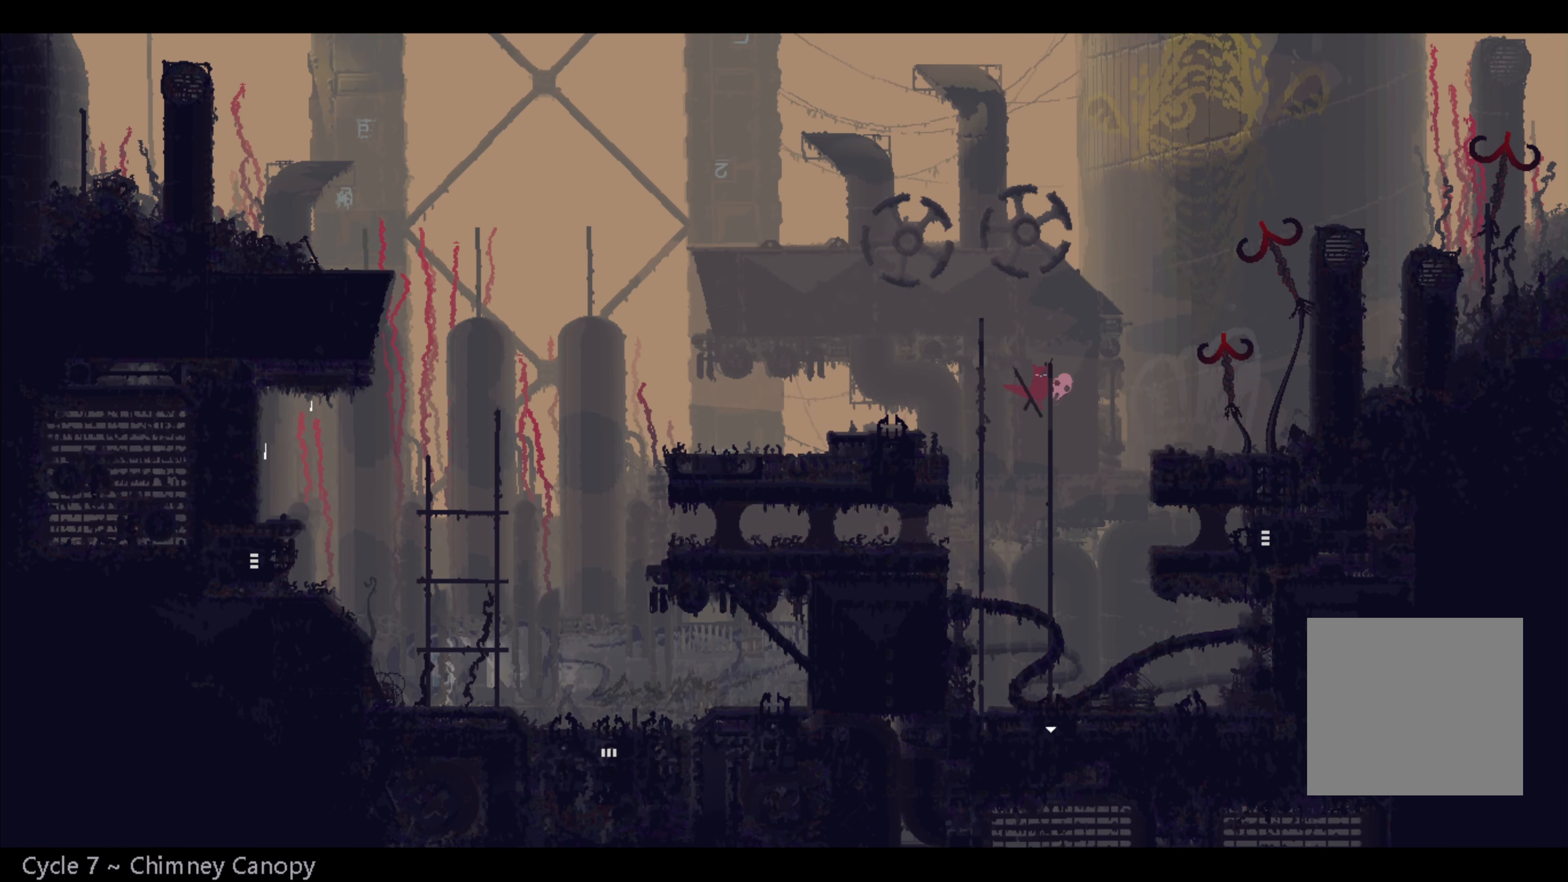
{"dt_ms": 500, "buttons": [], "left_stick": "right", "right_stick": "center", "events": []}
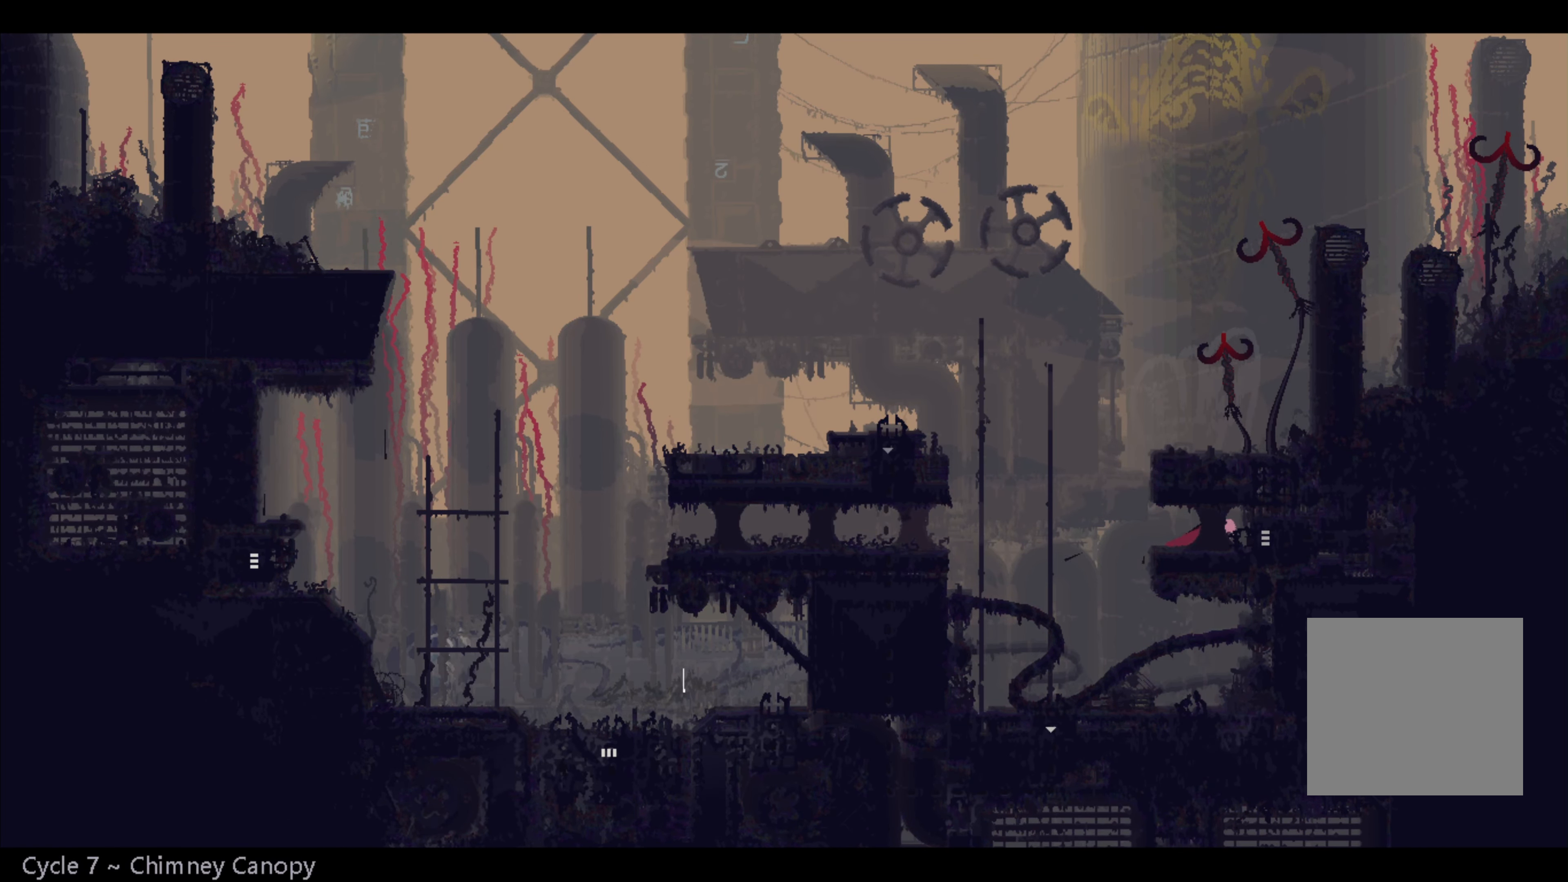
{"dt_ms": 500, "buttons": [], "left_stick": "right", "right_stick": "center", "events": []}
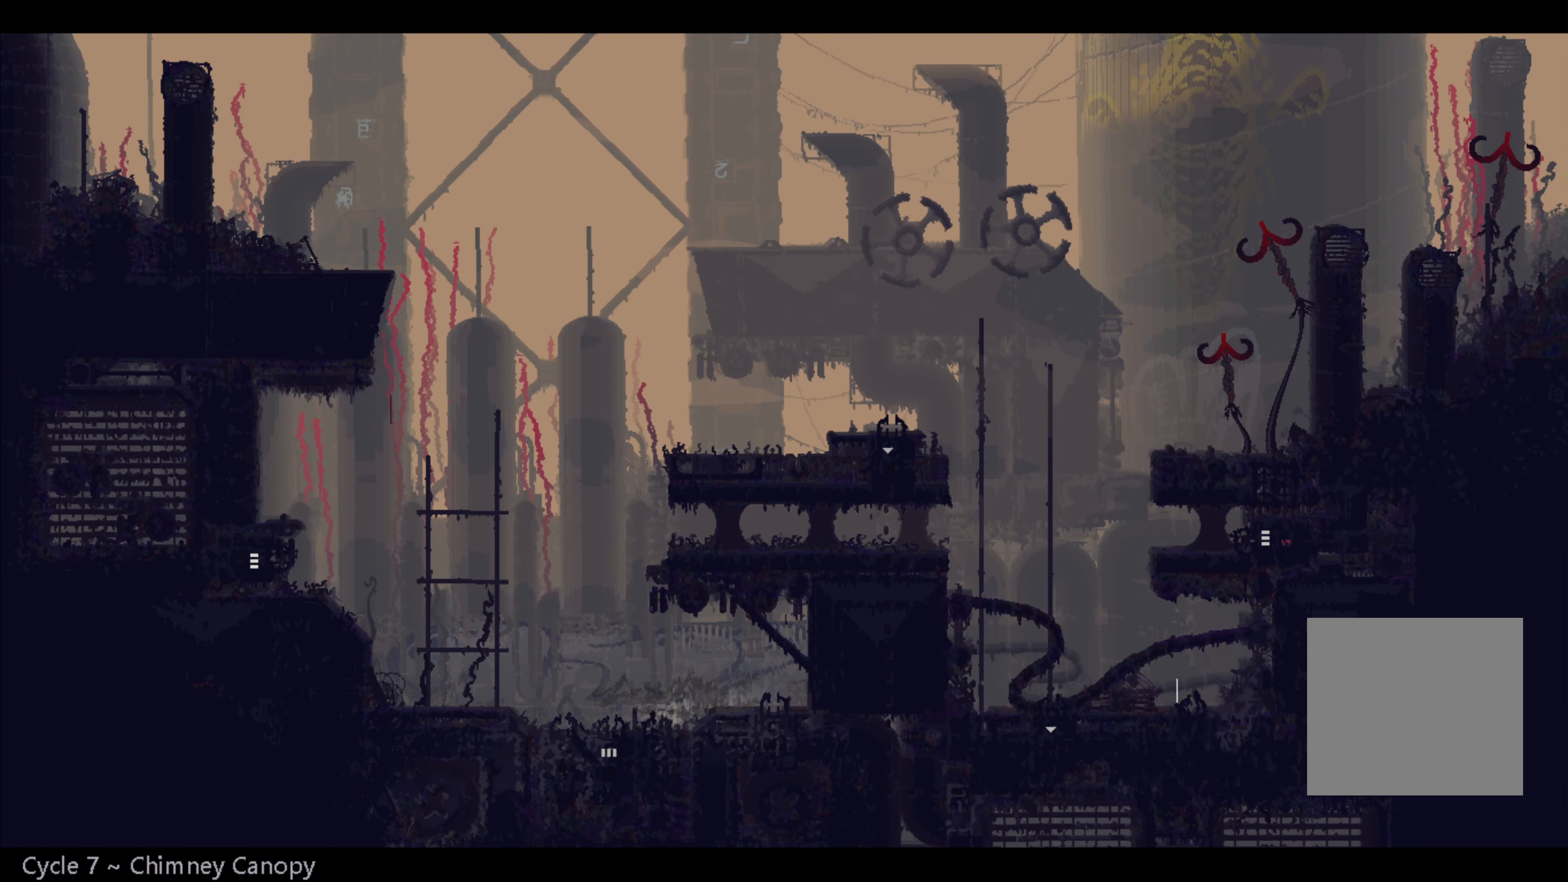
{"dt_ms": 500, "buttons": [], "left_stick": "center", "right_stick": "center", "events": [[333, "left_stick", "center"]]}
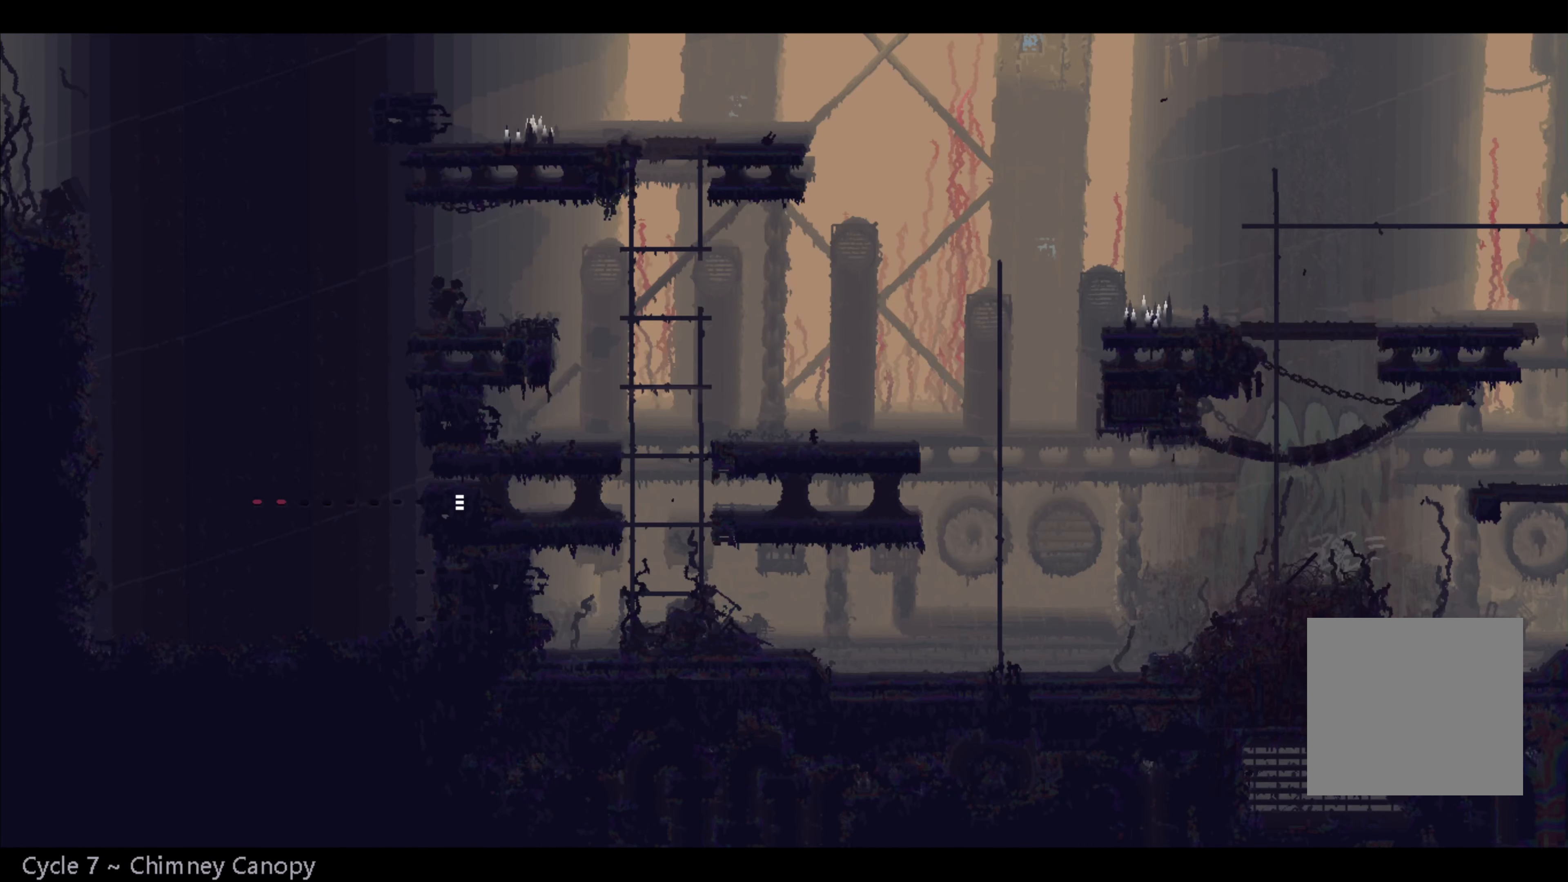
{"dt_ms": 500, "buttons": ["A"], "left_stick": "right", "right_stick": "center", "events": [[150, "left_stick", "right"], [467, "A", "down"]]}
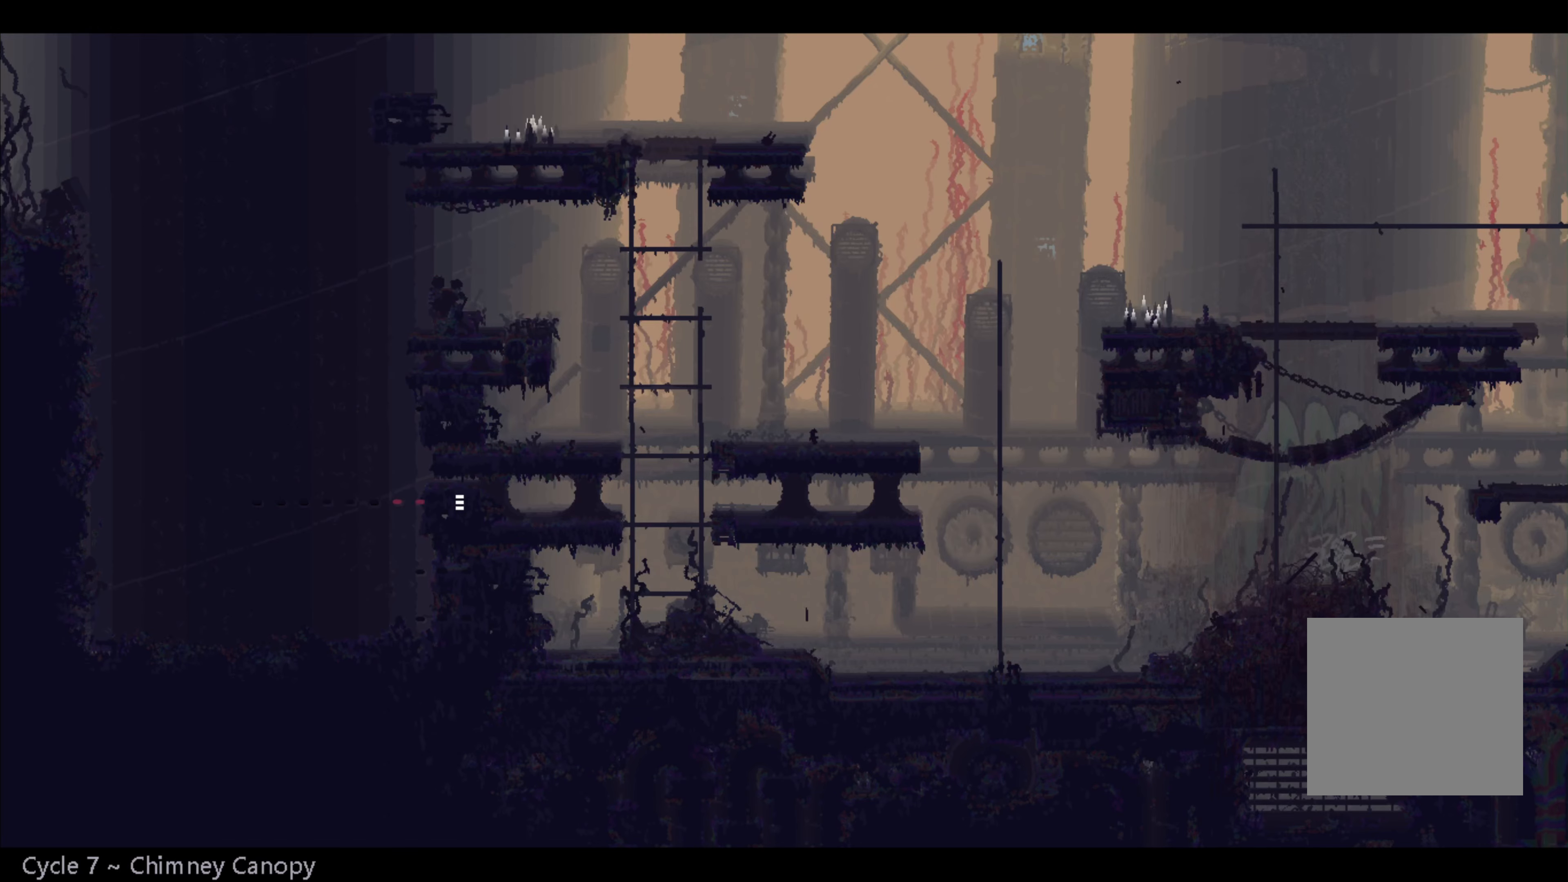
{"dt_ms": 500, "buttons": [], "left_stick": "up-right", "right_stick": "center", "events": [[117, "A", "up"], [400, "left_stick", "up-right"]]}
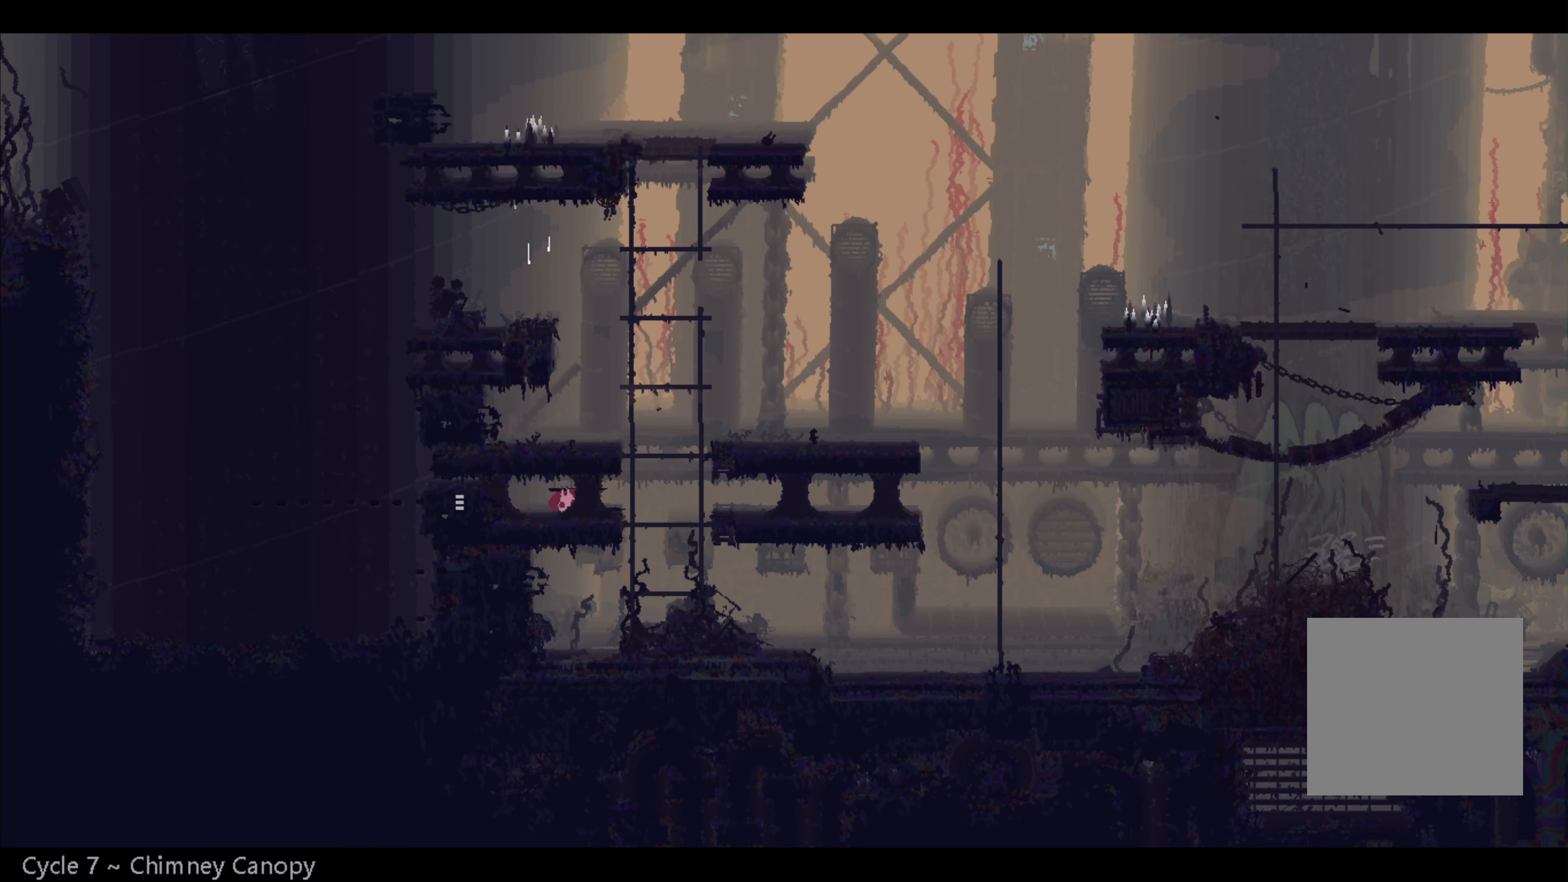
{"dt_ms": 500, "buttons": [], "left_stick": "up", "right_stick": "center", "events": [[250, "A", "down"], [400, "A", "up"], [400, "left_stick", "up"]]}
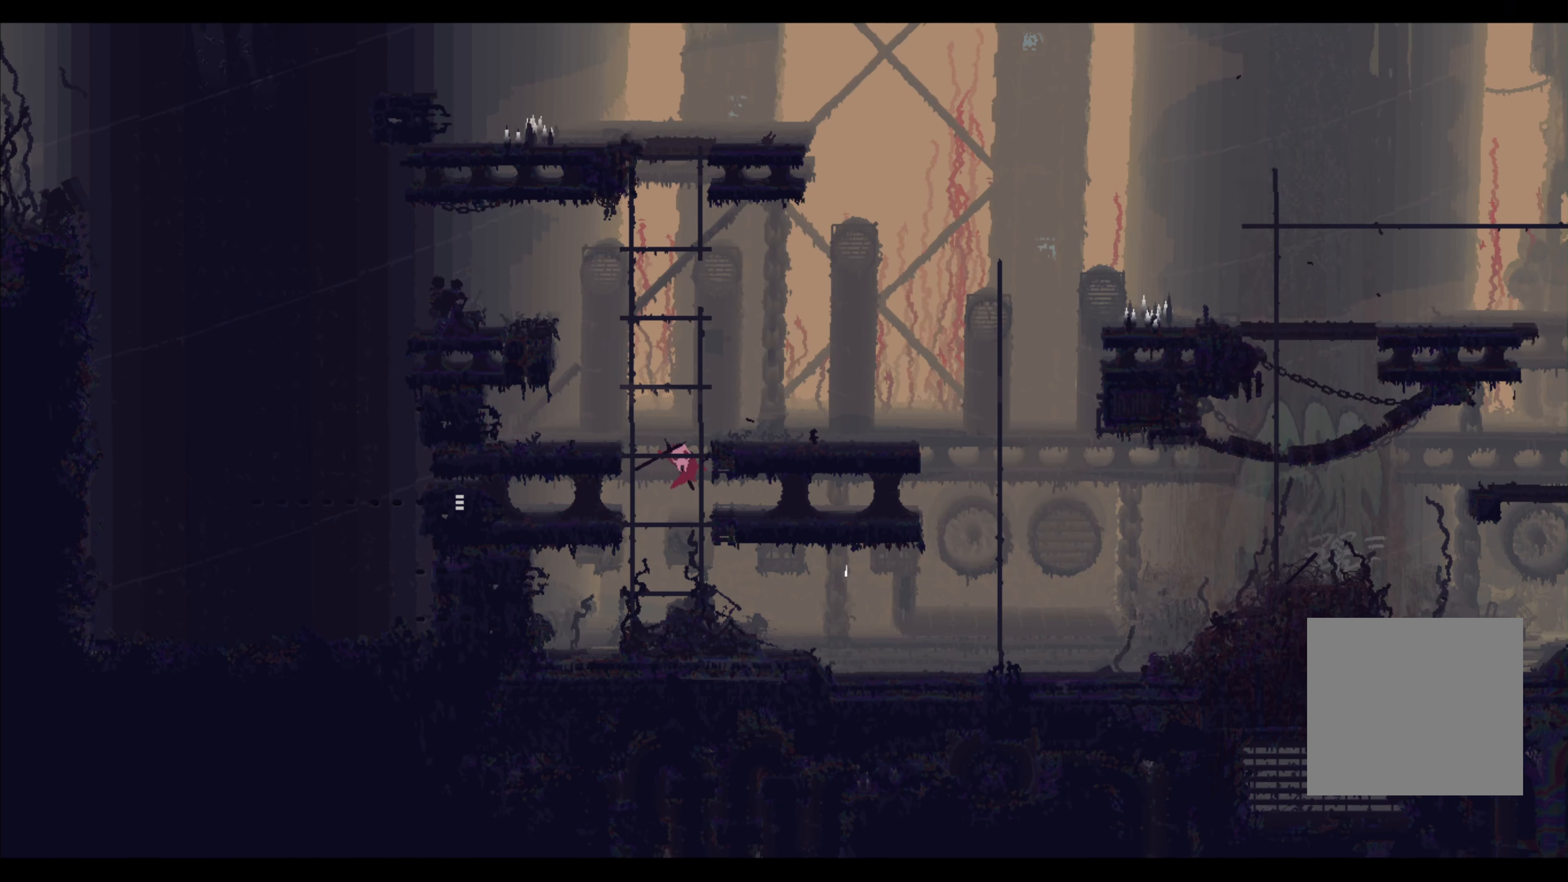
{"dt_ms": 500, "buttons": [], "left_stick": "up-right", "right_stick": "center", "events": [[167, "left_stick", "up-right"], [217, "A", "down"], [400, "A", "up"]]}
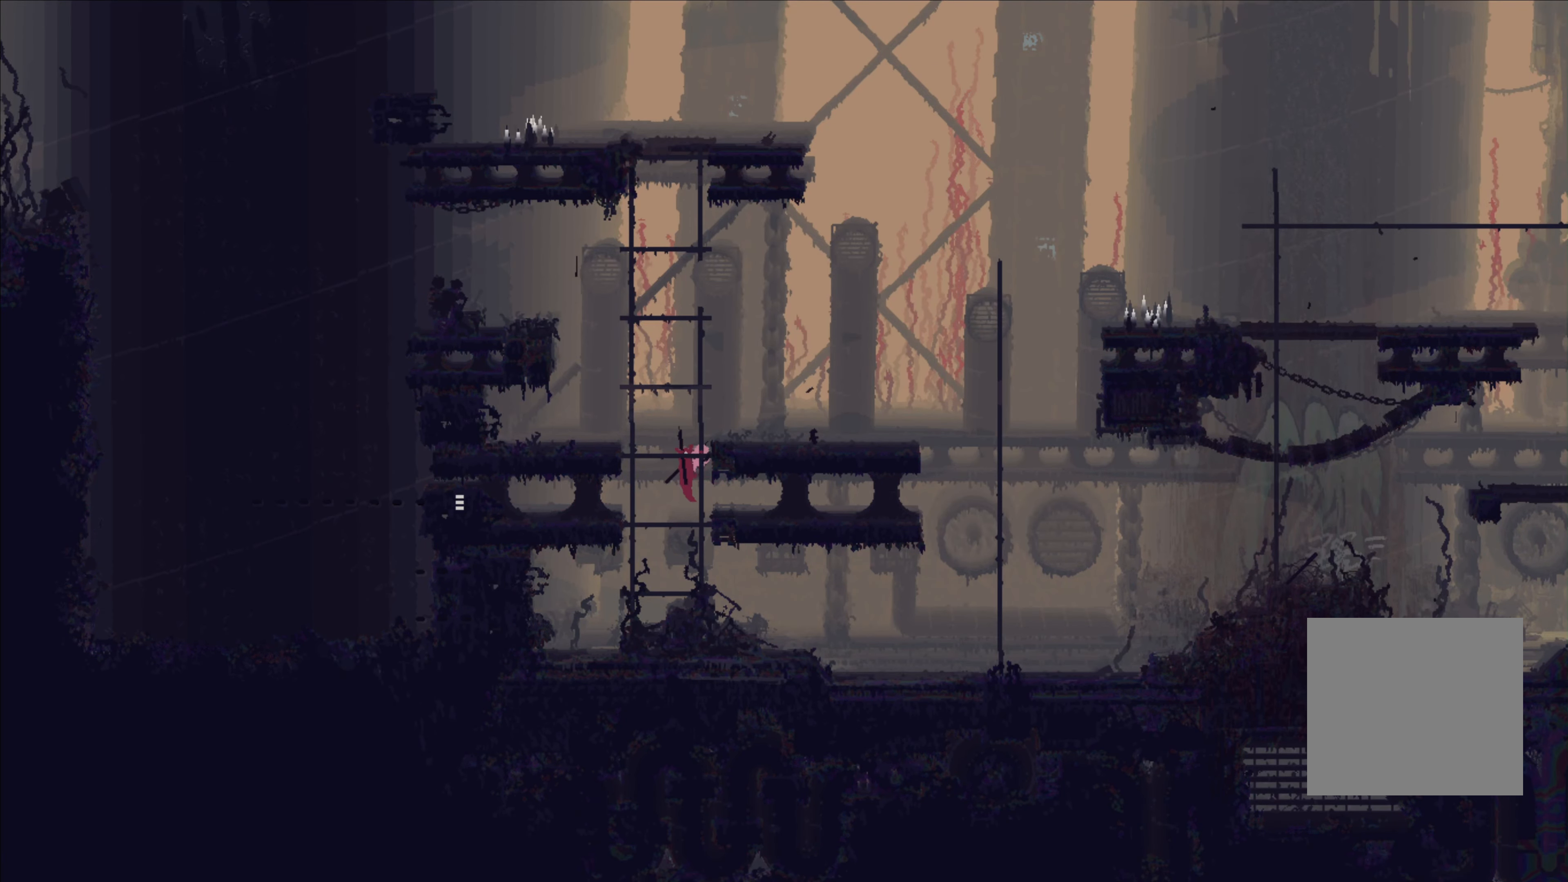
{"dt_ms": 500, "buttons": [], "left_stick": "up", "right_stick": "center", "events": [[100, "A", "down"], [234, "A", "up"], [267, "left_stick", "up"]]}
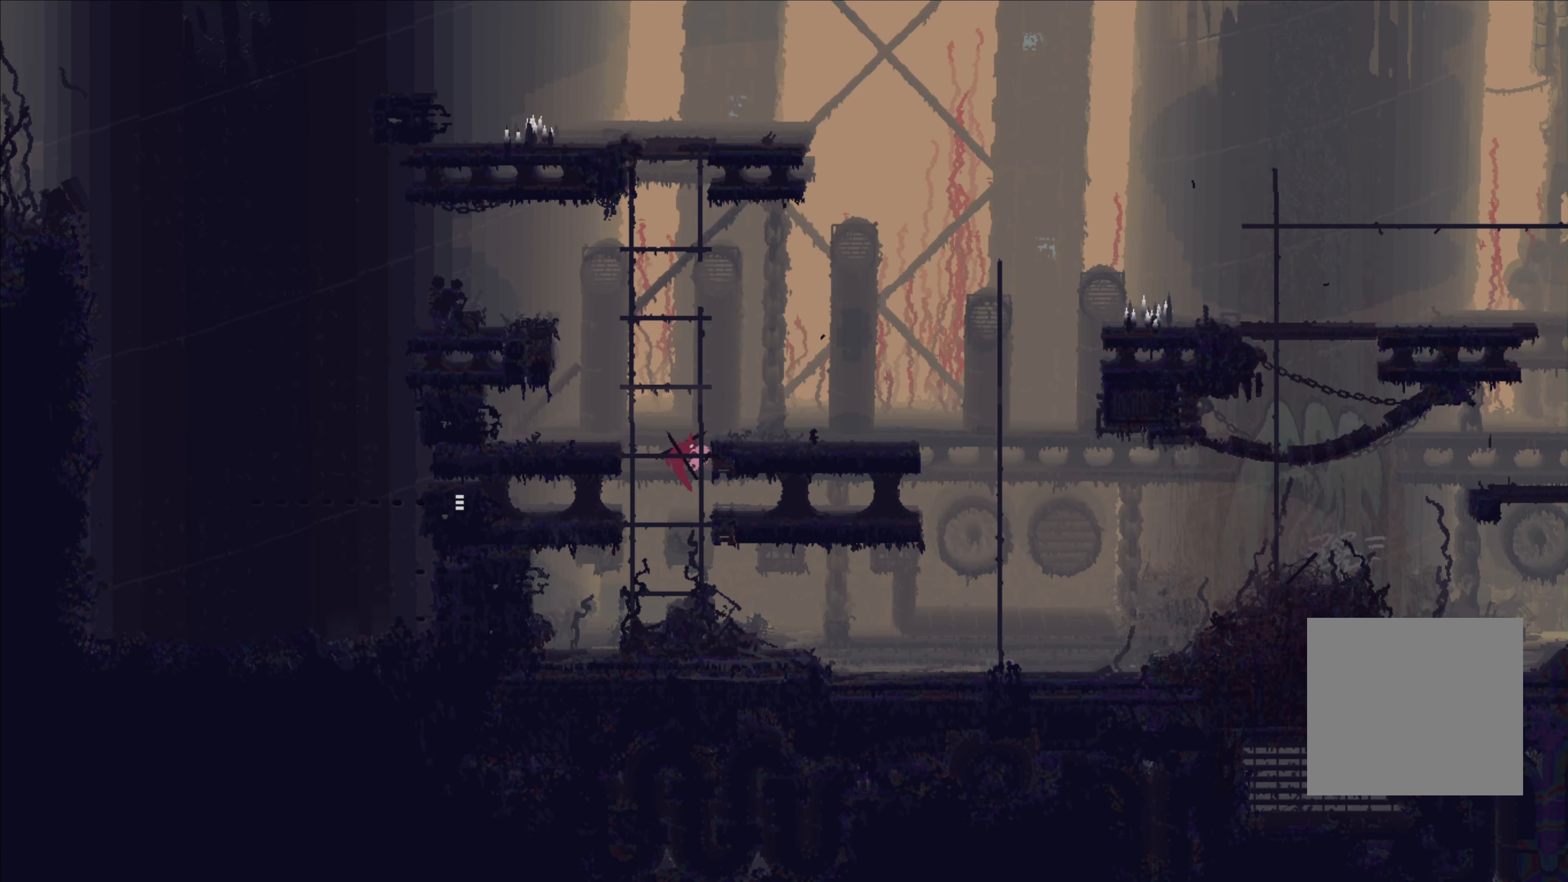
{"dt_ms": 500, "buttons": ["A"], "left_stick": "up-right", "right_stick": "center", "events": [[167, "left_stick", "center"], [250, "left_stick", "up"], [400, "left_stick", "up-right"], [484, "A", "down"]]}
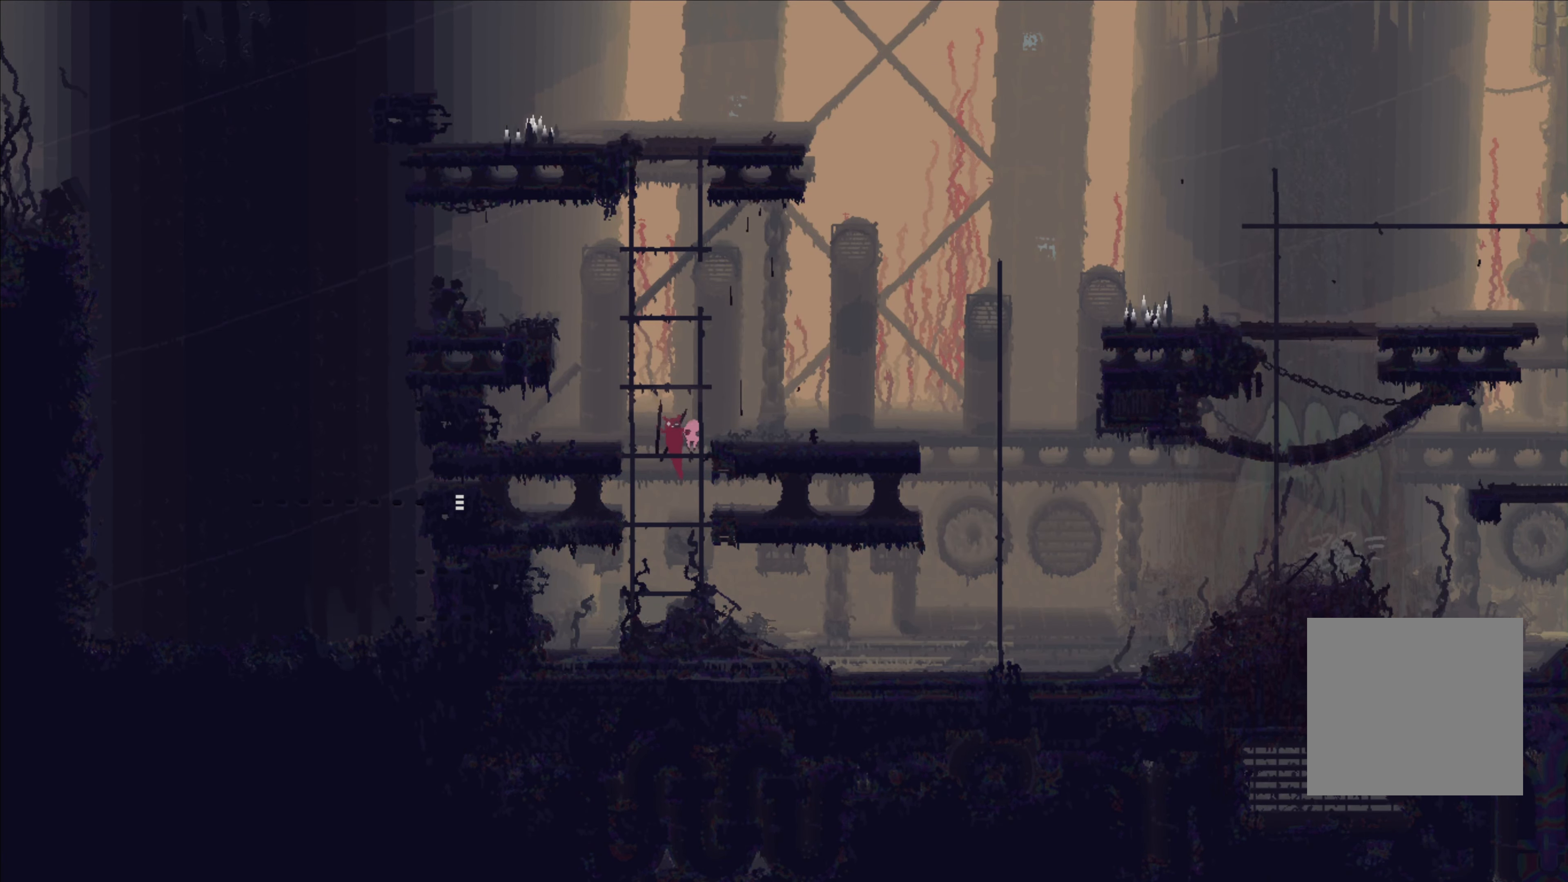
{"dt_ms": 500, "buttons": [], "left_stick": "right", "right_stick": "center", "events": [[134, "A", "up"], [150, "left_stick", "right"]]}
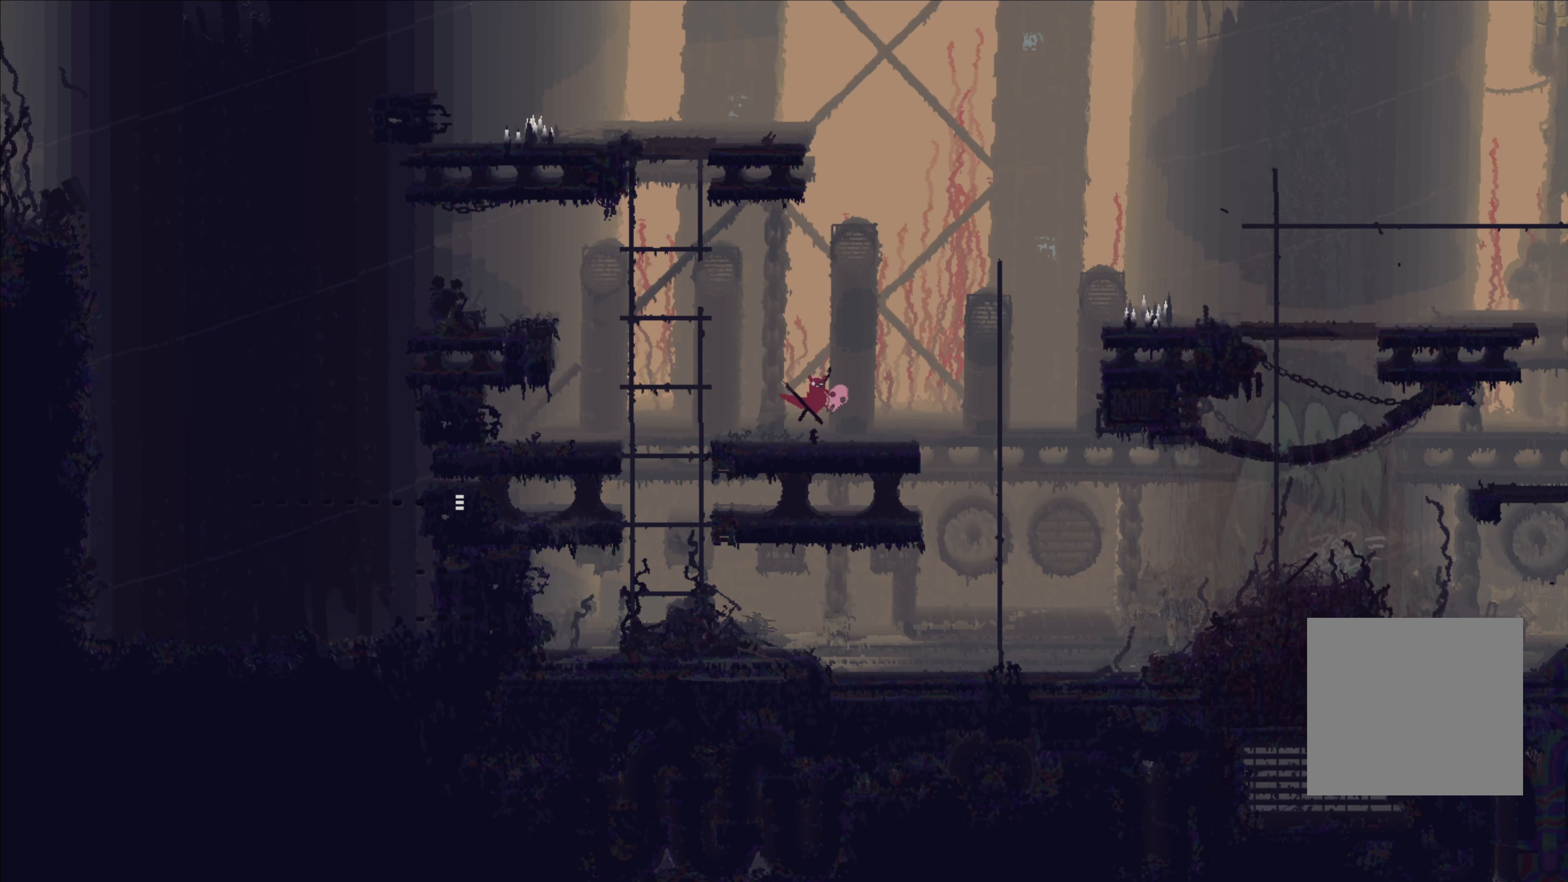
{"dt_ms": 500, "buttons": [], "left_stick": "up-right", "right_stick": "center", "events": [[167, "A", "down"], [267, "left_stick", "up-right"], [384, "A", "up"]]}
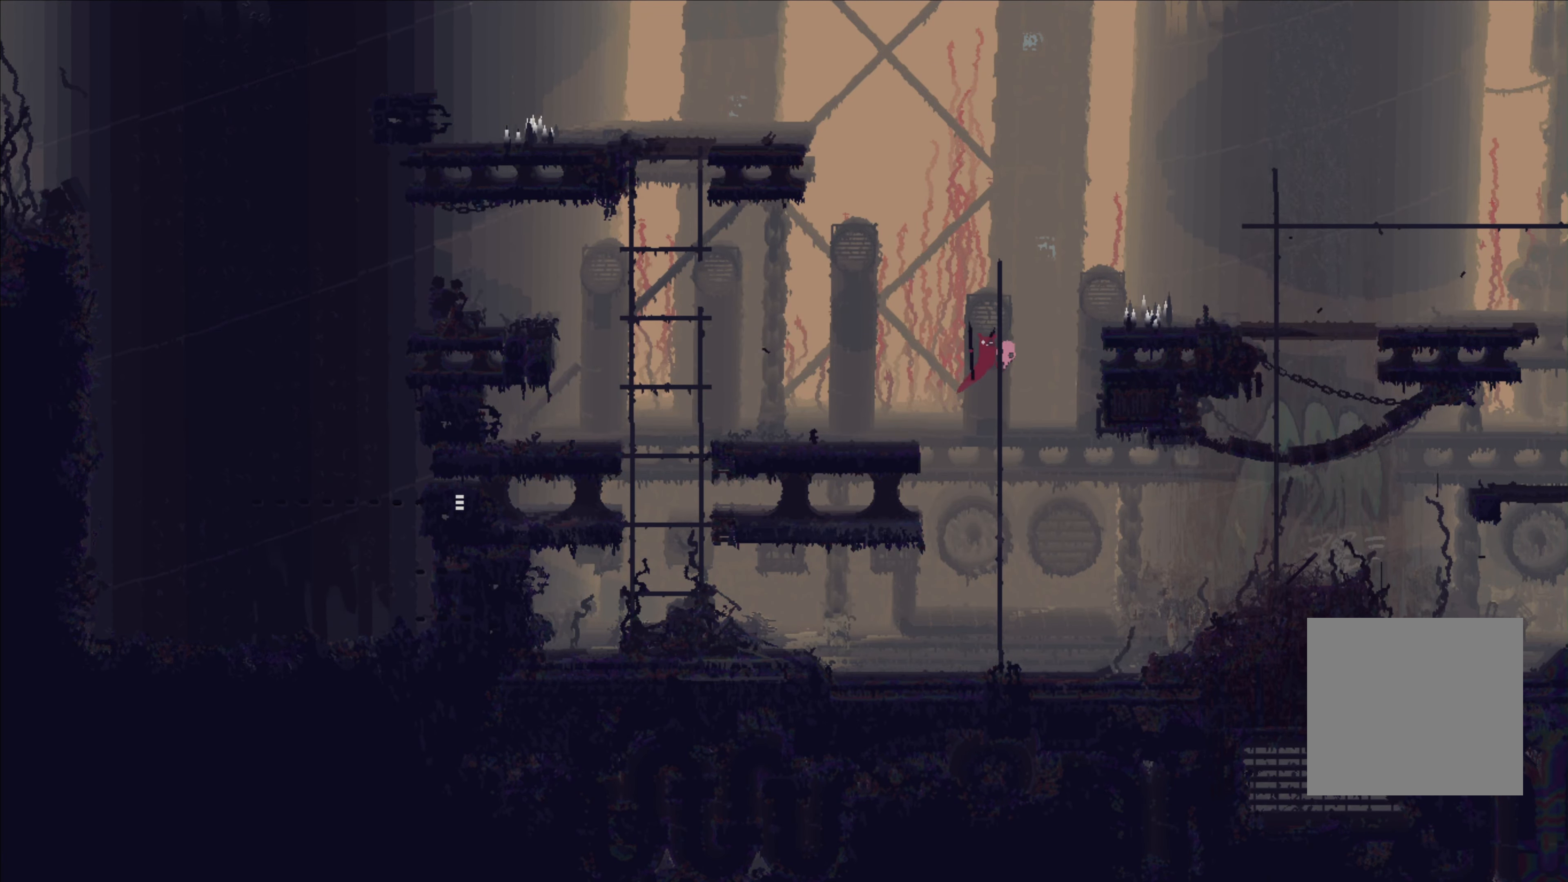
{"dt_ms": 500, "buttons": [], "left_stick": "up-right", "right_stick": "center", "events": [[67, "A", "down"], [300, "A", "up"]]}
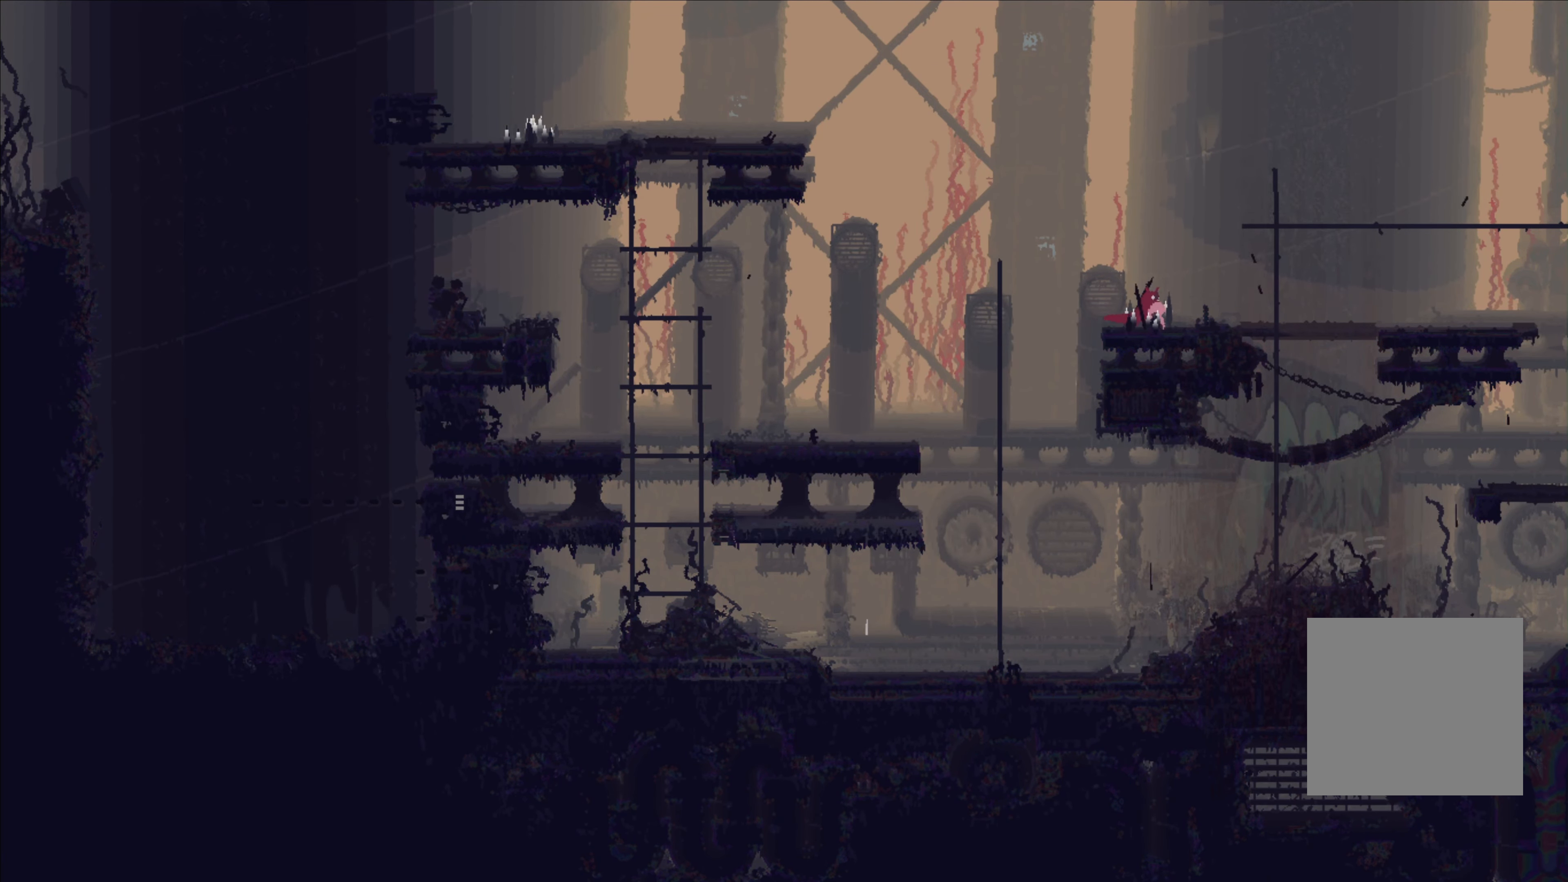
{"dt_ms": 500, "buttons": [], "left_stick": "up-right", "right_stick": "center", "events": []}
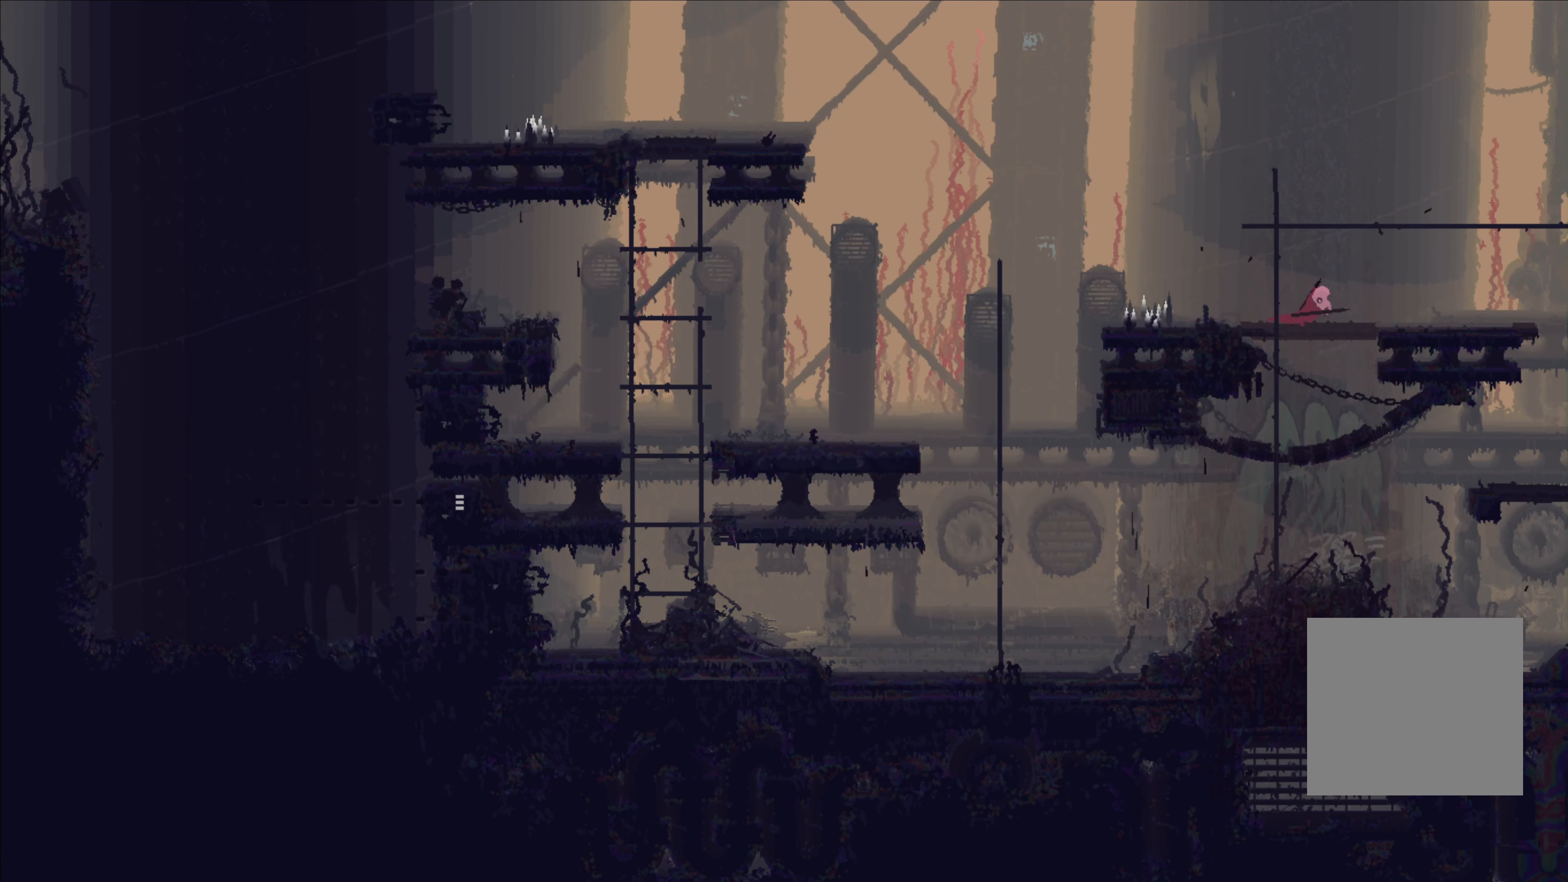
{"dt_ms": 500, "buttons": ["A"], "left_stick": "up-right", "right_stick": "center", "events": [[450, "A", "down"]]}
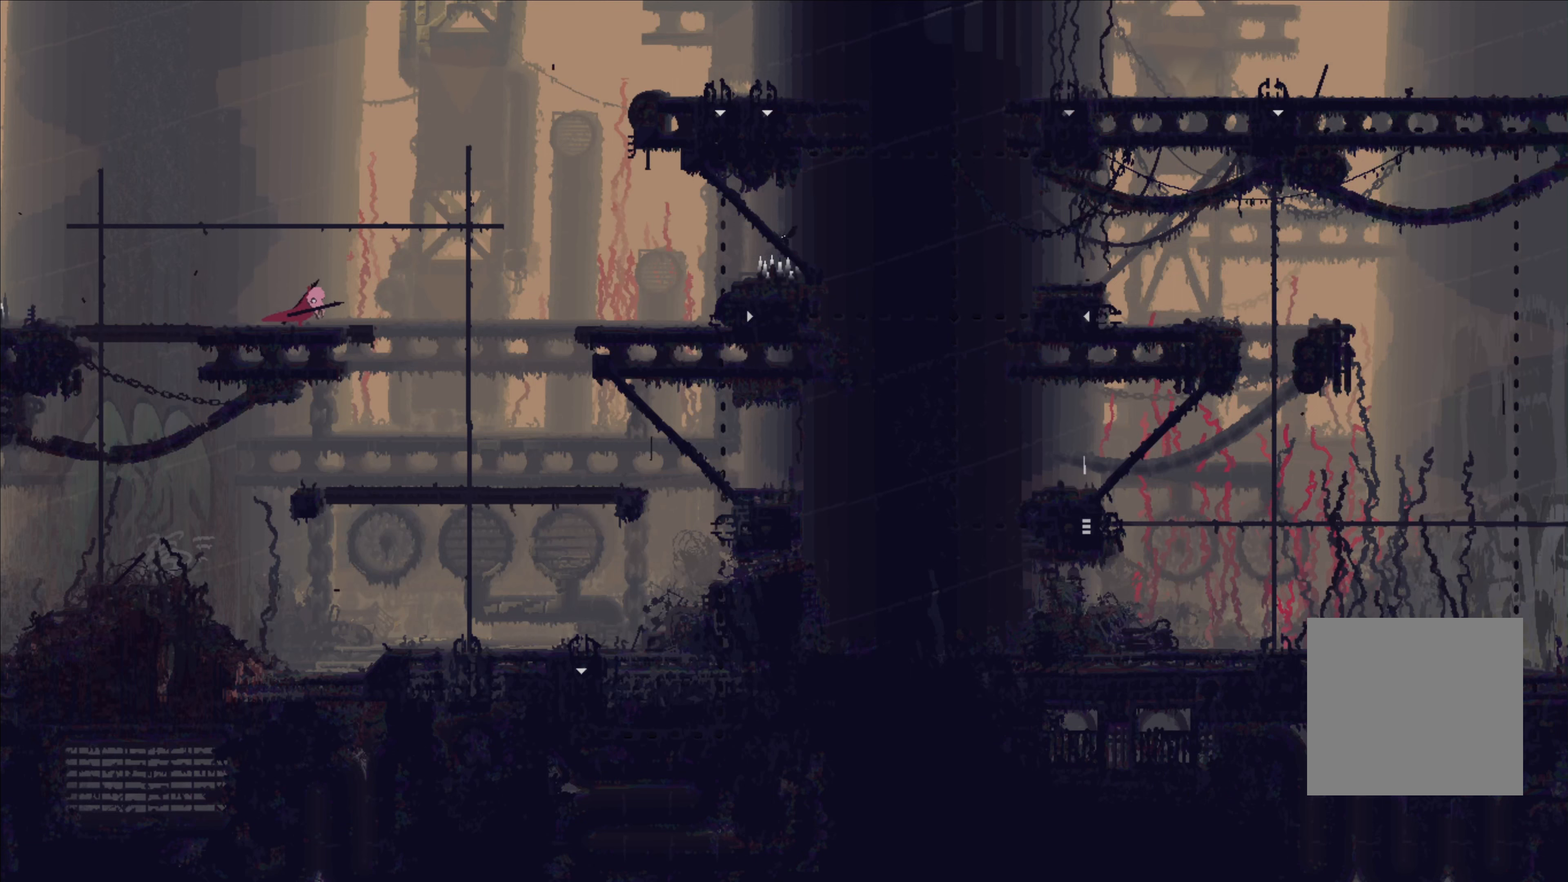
{"dt_ms": 500, "buttons": ["A"], "left_stick": "right", "right_stick": "center", "events": [[250, "A", "up"], [366, "left_stick", "right"], [400, "A", "down"]]}
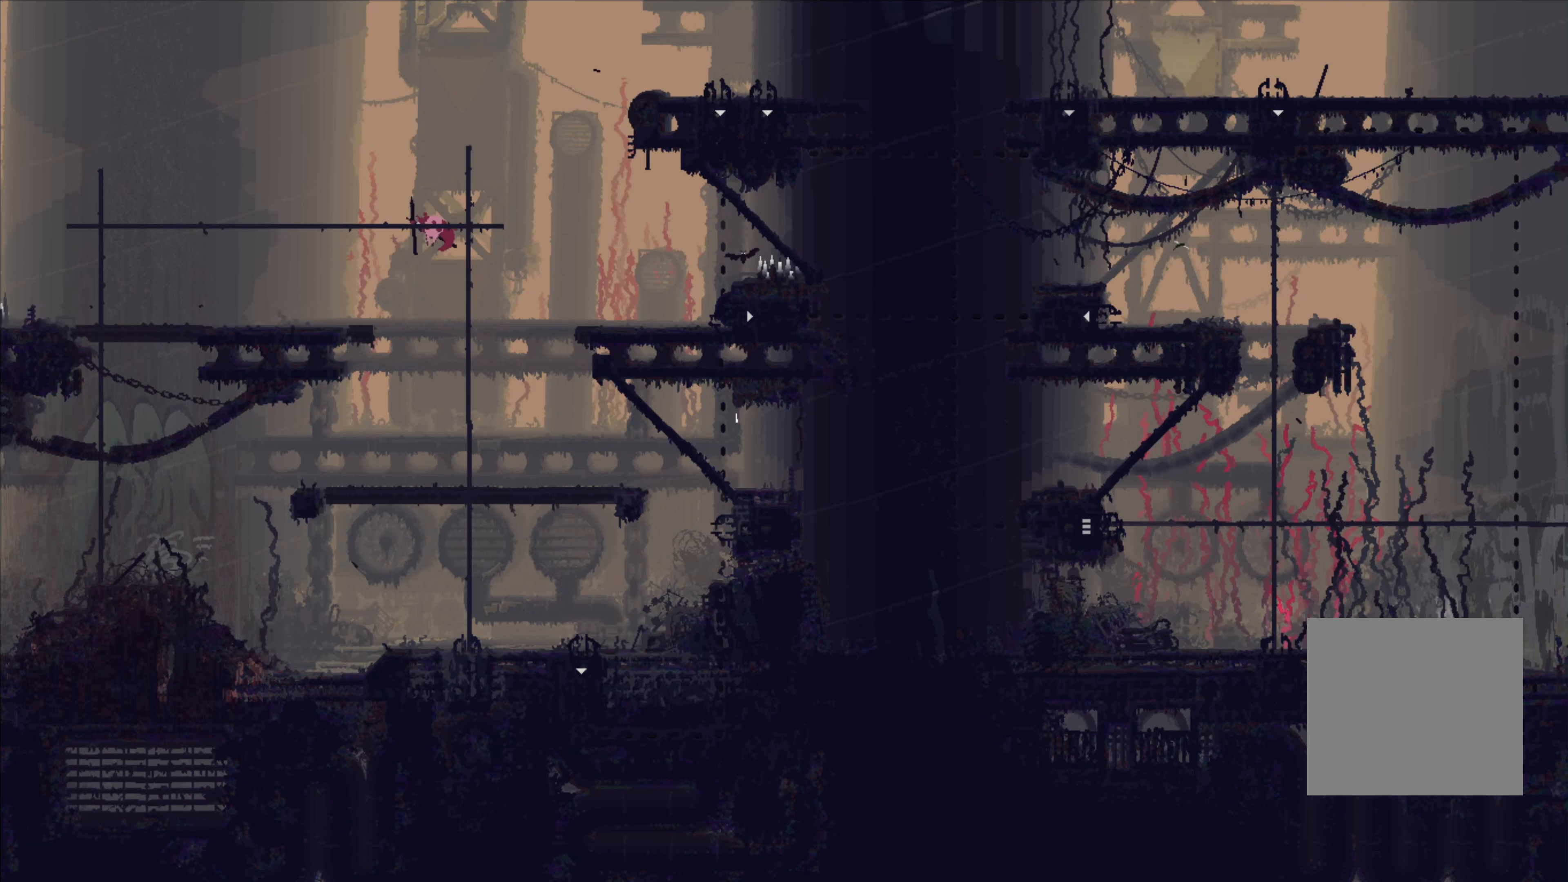
{"dt_ms": 500, "buttons": [], "left_stick": "right", "right_stick": "center", "events": [[200, "A", "up"], [250, "A", "down"], [416, "A", "up"]]}
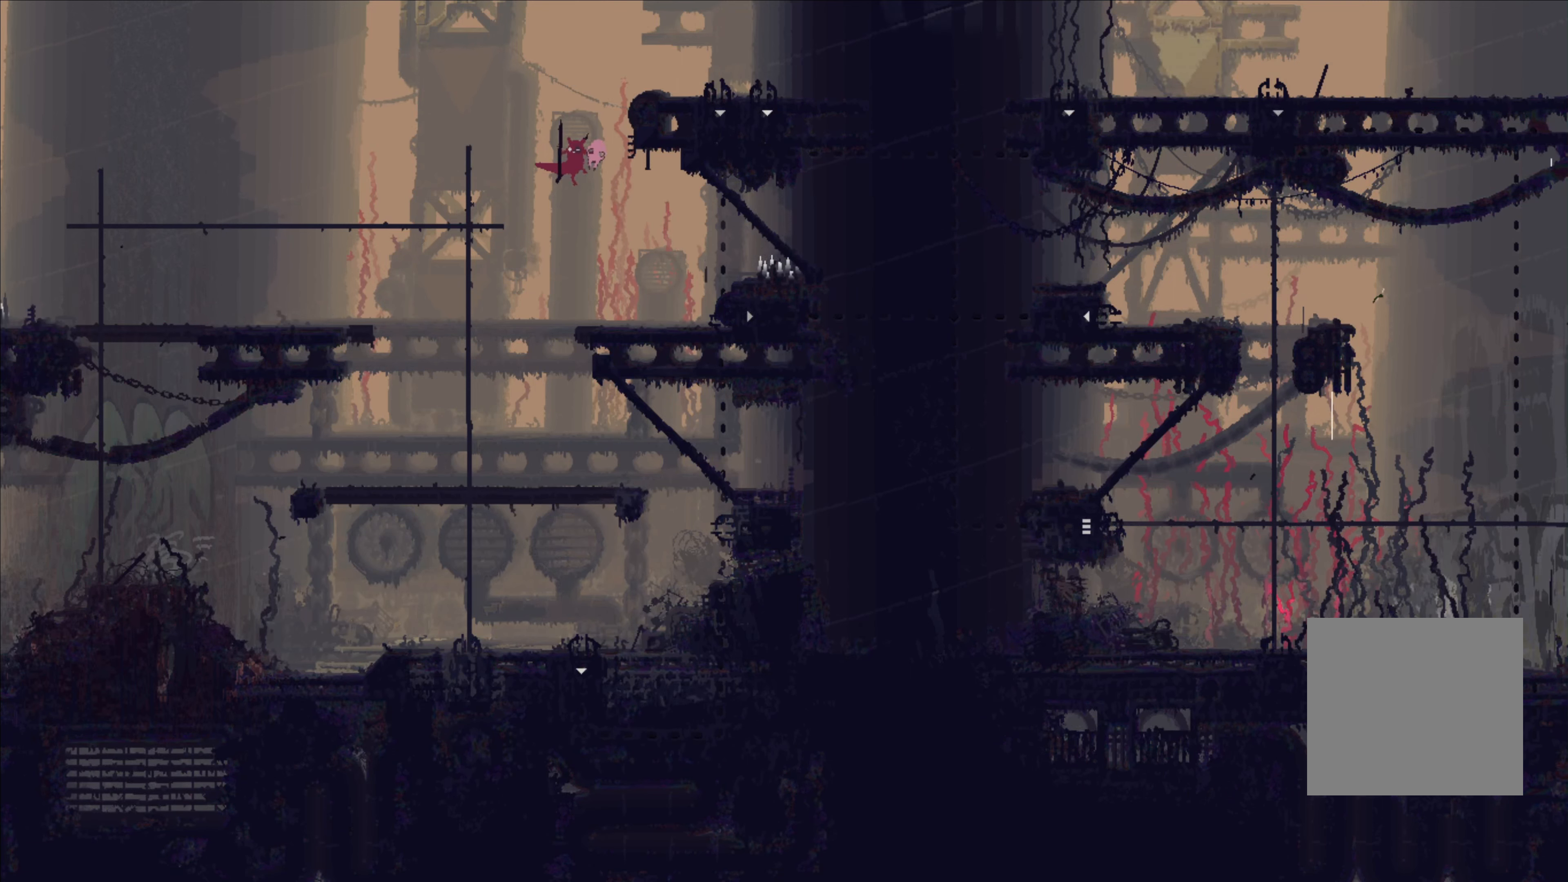
{"dt_ms": 500, "buttons": [], "left_stick": "right", "right_stick": "center", "events": []}
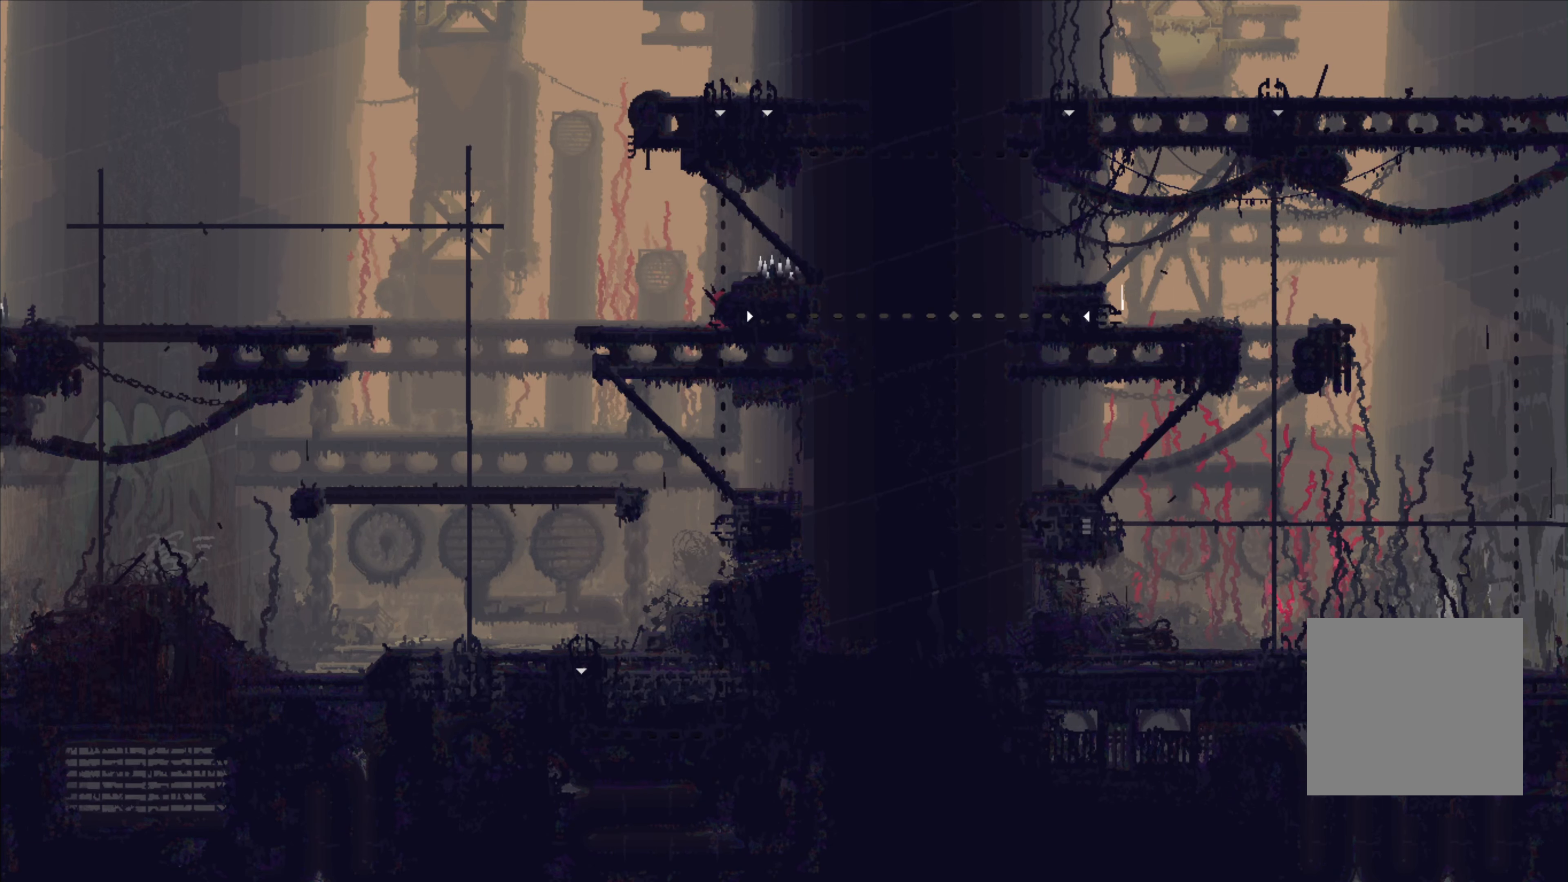
{"dt_ms": 500, "buttons": [], "left_stick": "center", "right_stick": "center", "events": [[500, "left_stick", "center"]]}
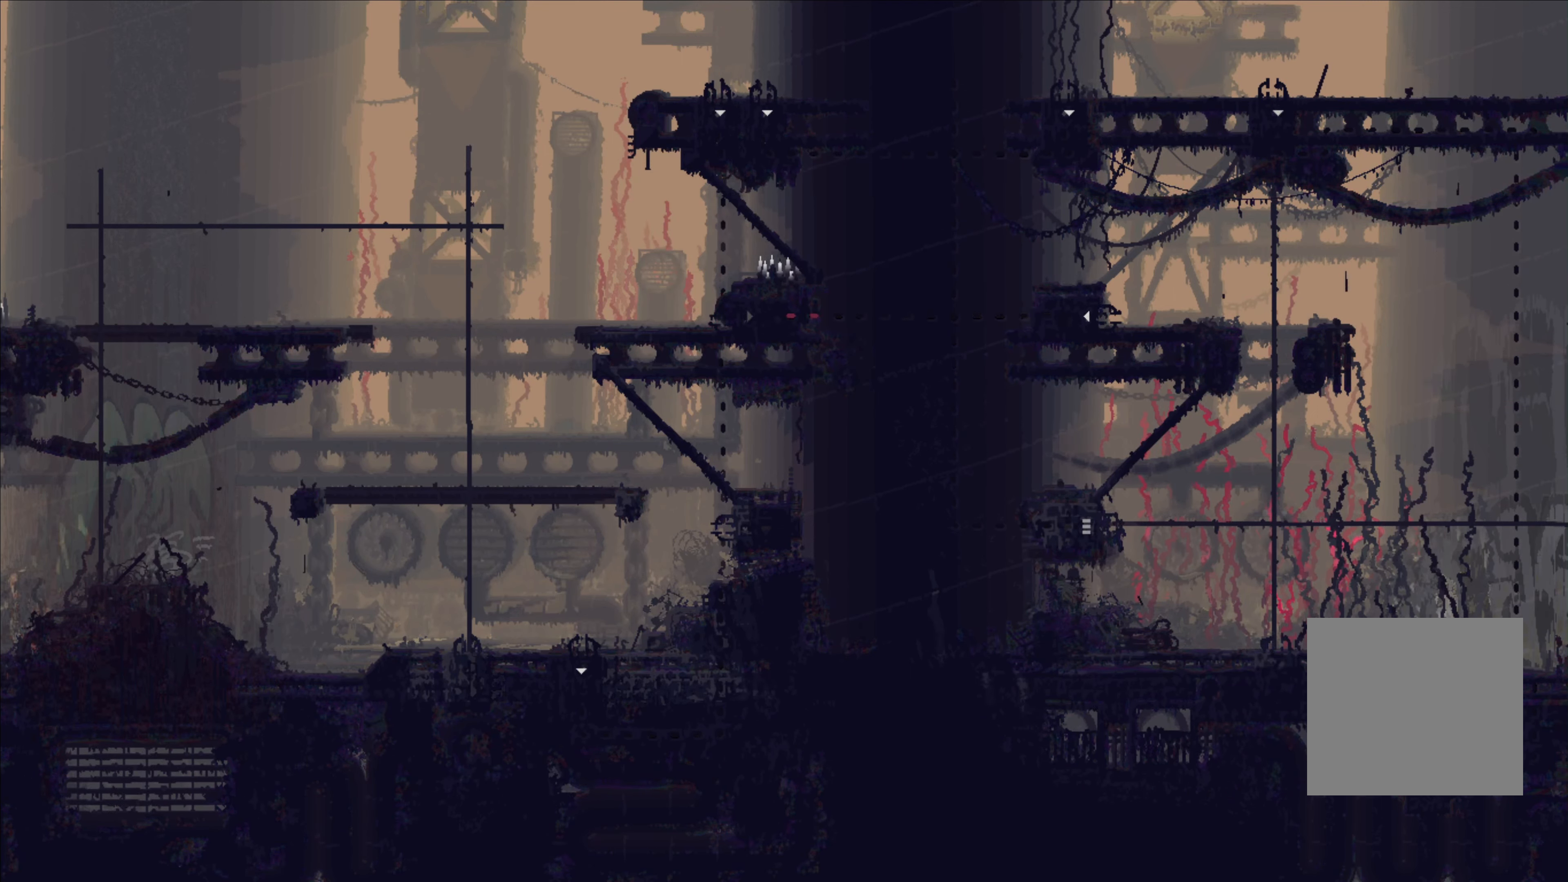
{"dt_ms": 500, "buttons": [], "left_stick": "right", "right_stick": "center", "events": [[150, "left_stick", "right"]]}
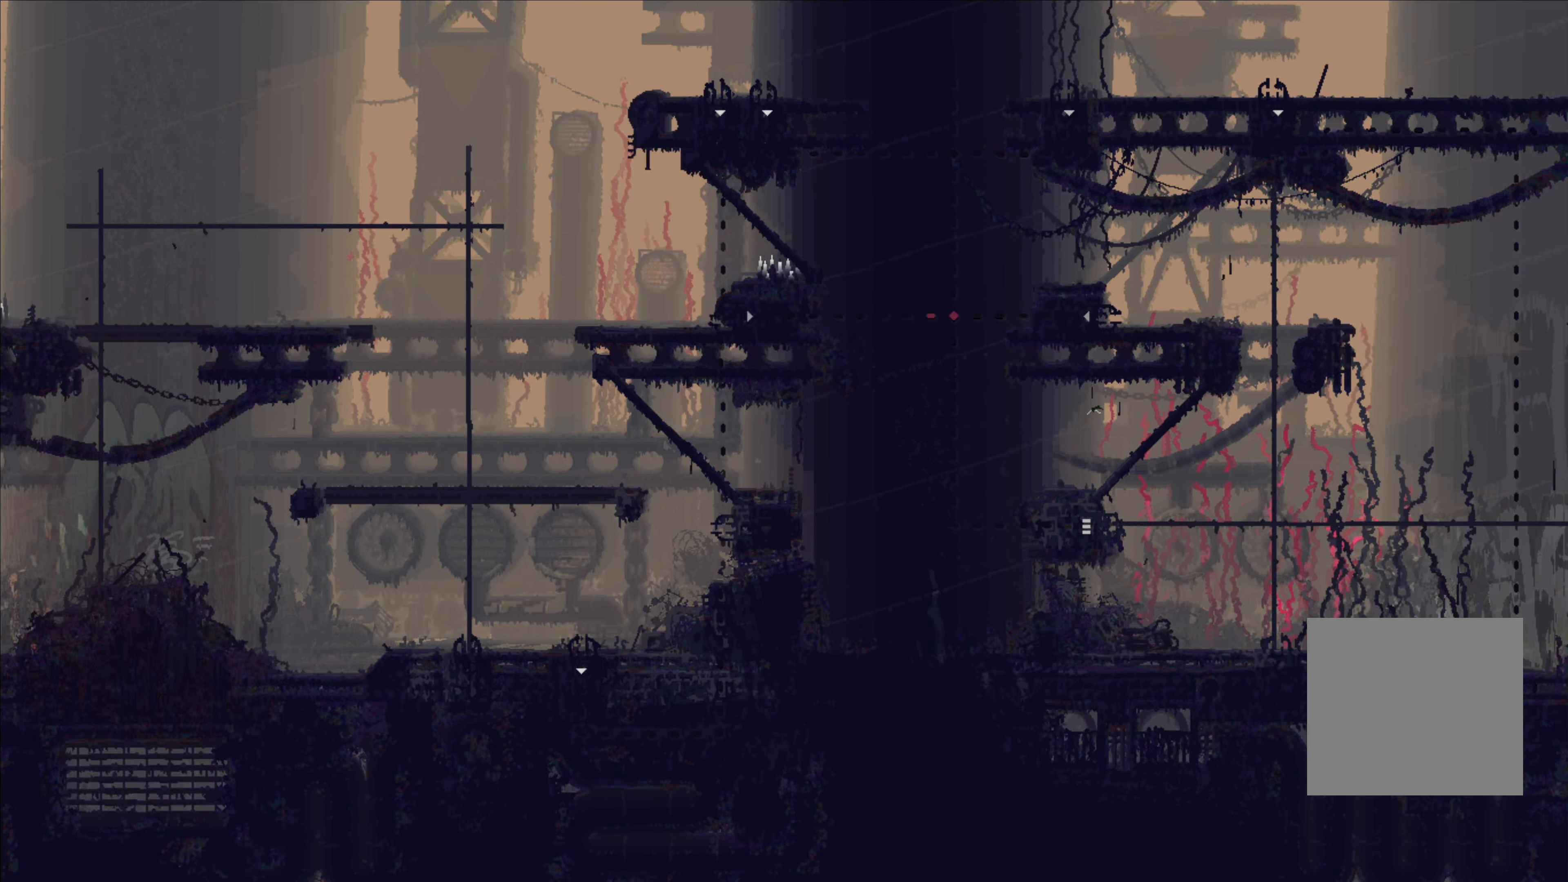
{"dt_ms": 500, "buttons": [], "left_stick": "right", "right_stick": "center", "events": [[266, "A", "down"], [433, "A", "up"]]}
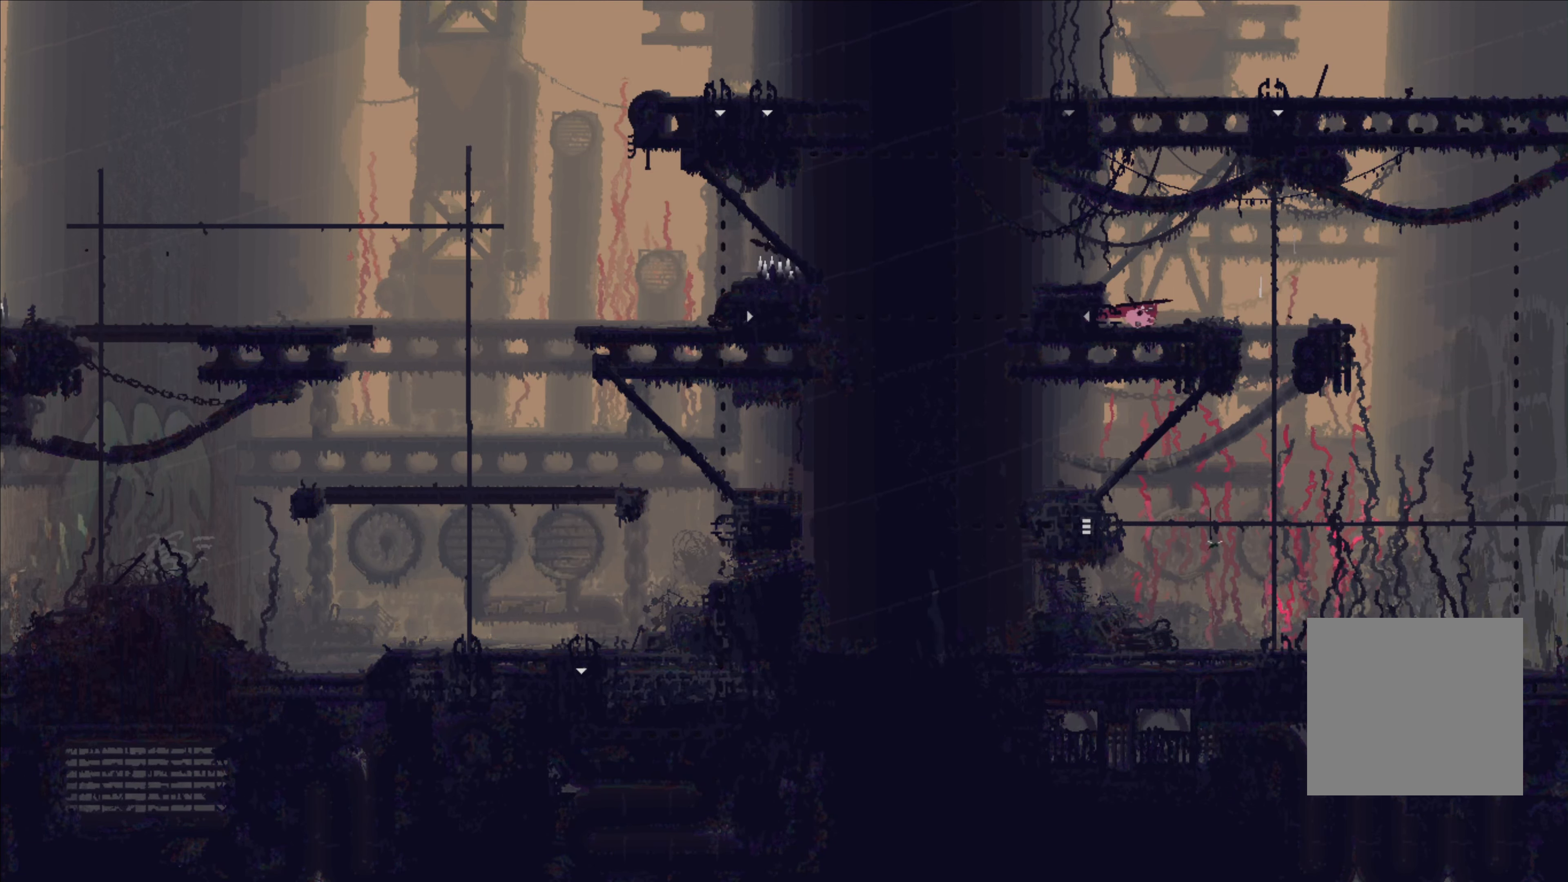
{"dt_ms": 1000, "buttons": [], "left_stick": "right", "right_stick": "center"}
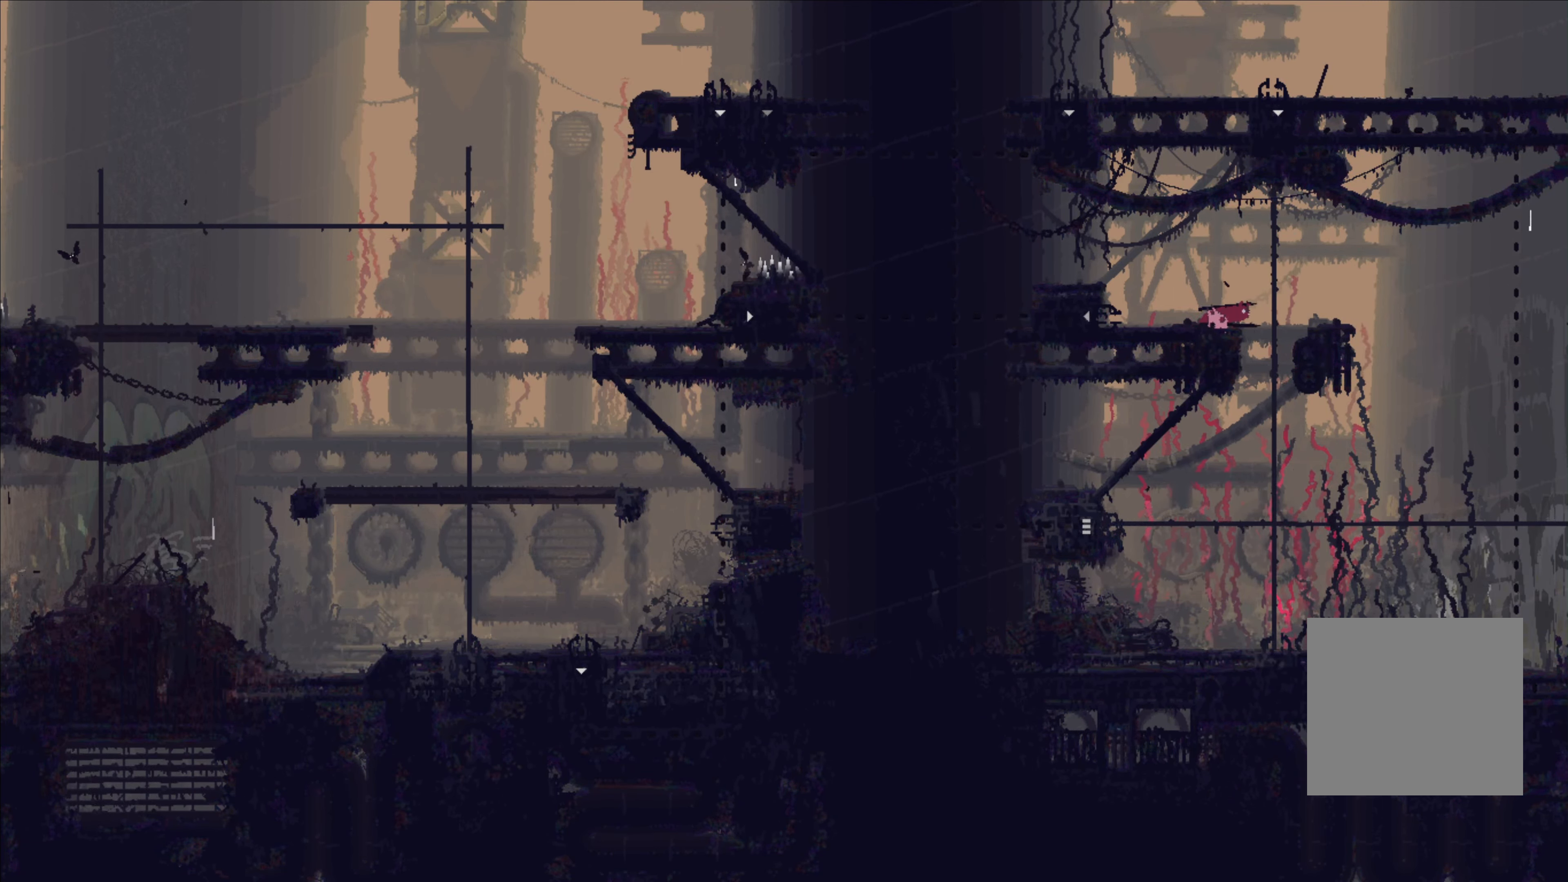
{"dt_ms": 500, "buttons": [], "left_stick": "right", "right_stick": "center", "events": [[250, "left_stick", "up-left"], [483, "left_stick", "right"]]}
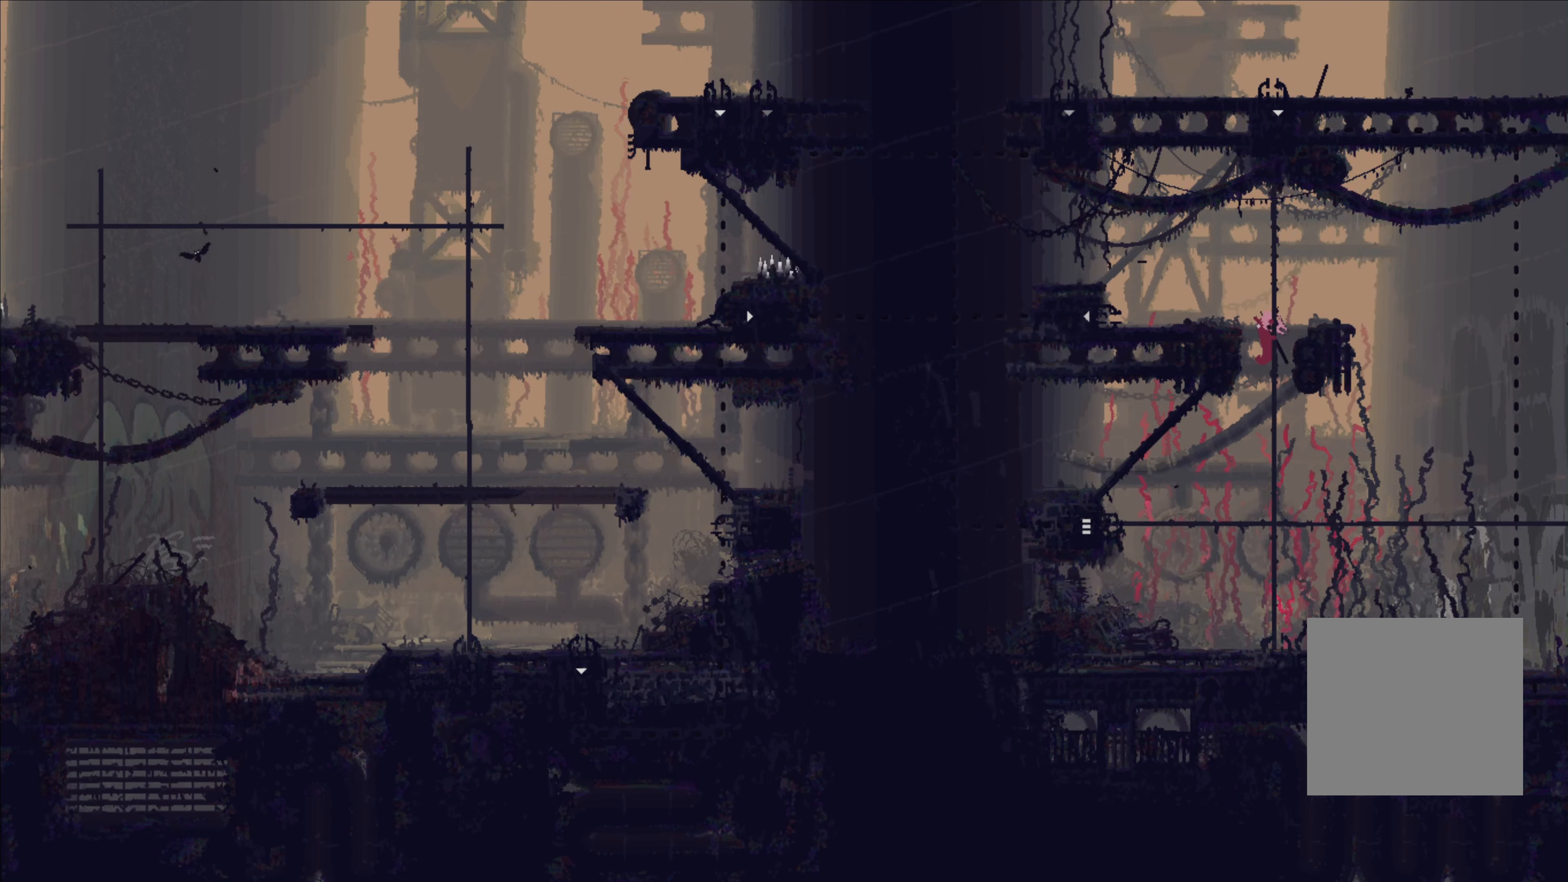
{"dt_ms": 500, "buttons": ["L1"], "left_stick": "down", "right_stick": "center", "events": [[66, "left_stick", "down"], [400, "L1", "down"]]}
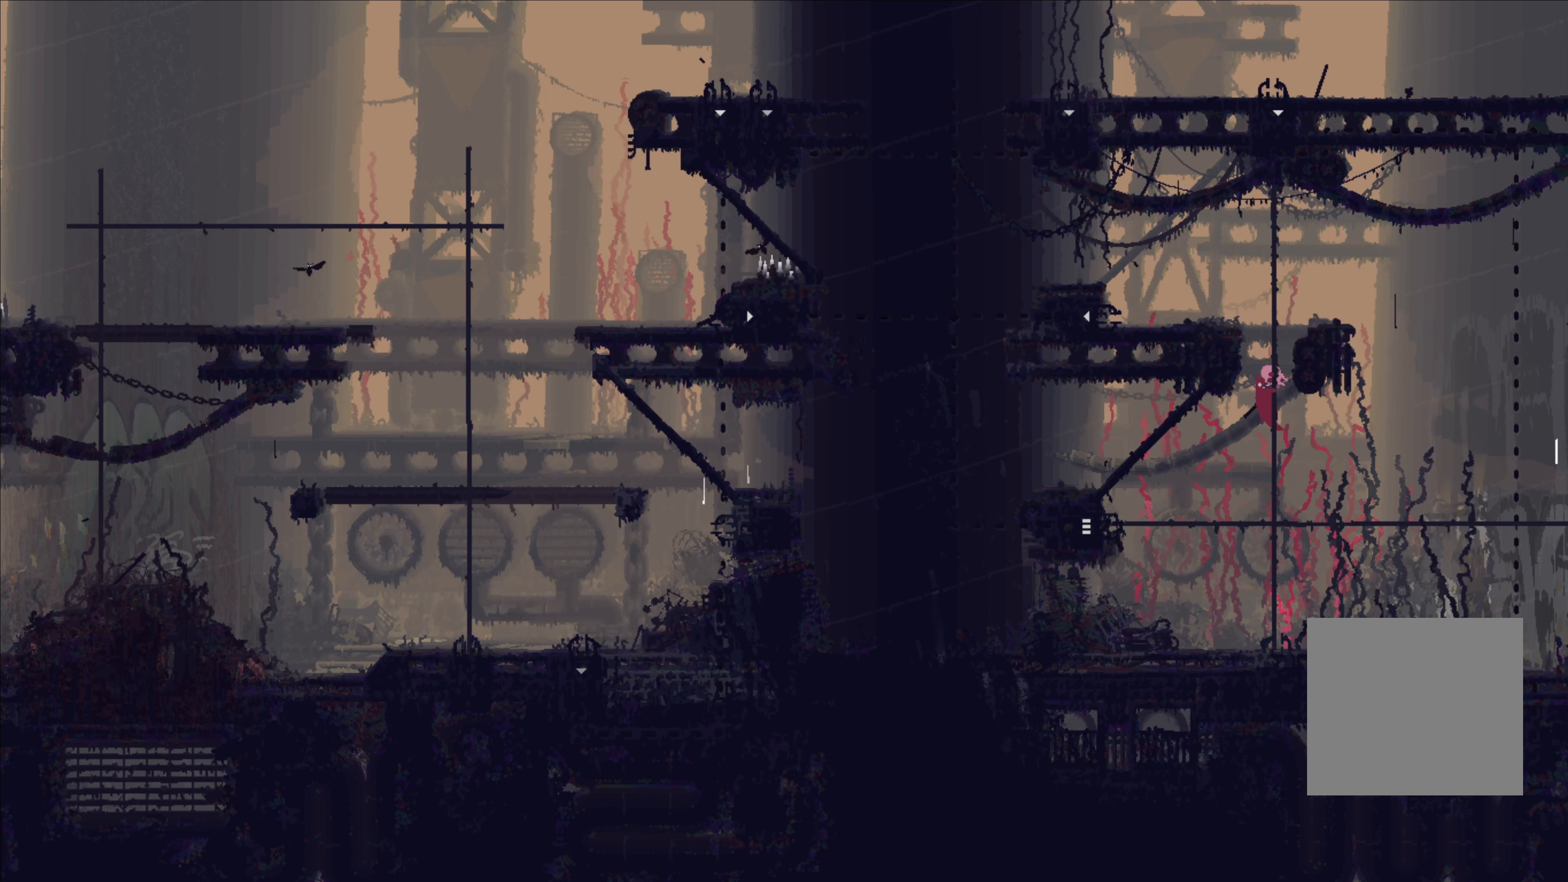
{"dt_ms": 500, "buttons": [], "left_stick": "down", "right_stick": "center"}